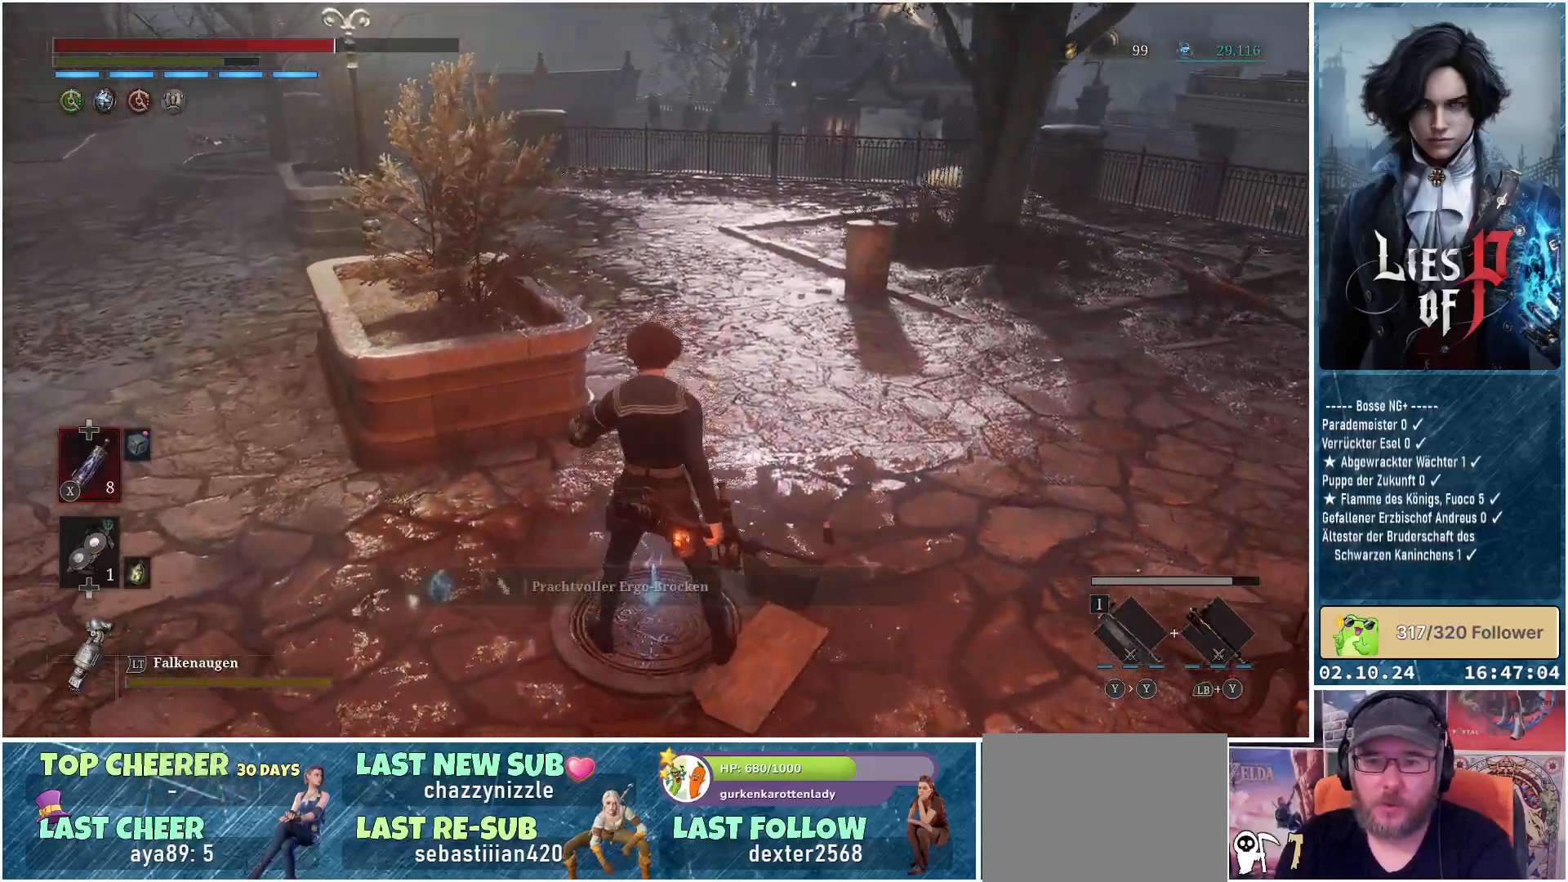
Gameplay with a controller (Xbox layout); each line is a JSON object with the inputs held at the frame after it. "events" lists button and stick changes between this image and that frame as [ms after this image, input, new state], when the widget could be followed in between.
{"buttons": [], "left_stick": "left", "right_stick": "up-left", "events": [[183, "left_stick", "left"], [450, "right_stick", "up-left"]]}
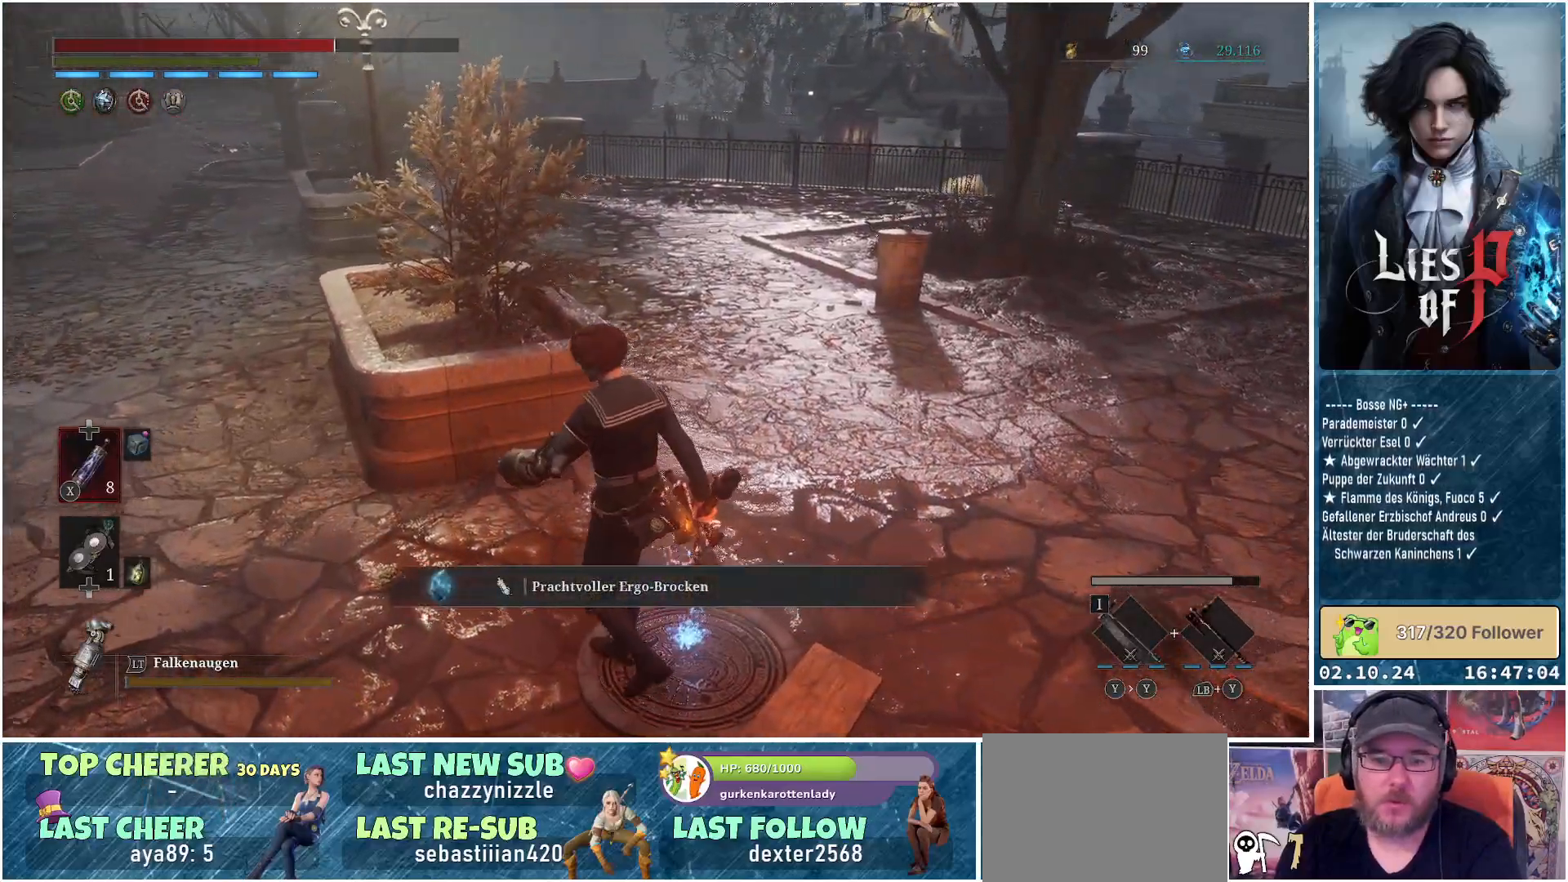
{"buttons": [], "left_stick": "up-left", "right_stick": "center", "events": [[100, "right_stick", "center"], [383, "left_stick", "up-left"]]}
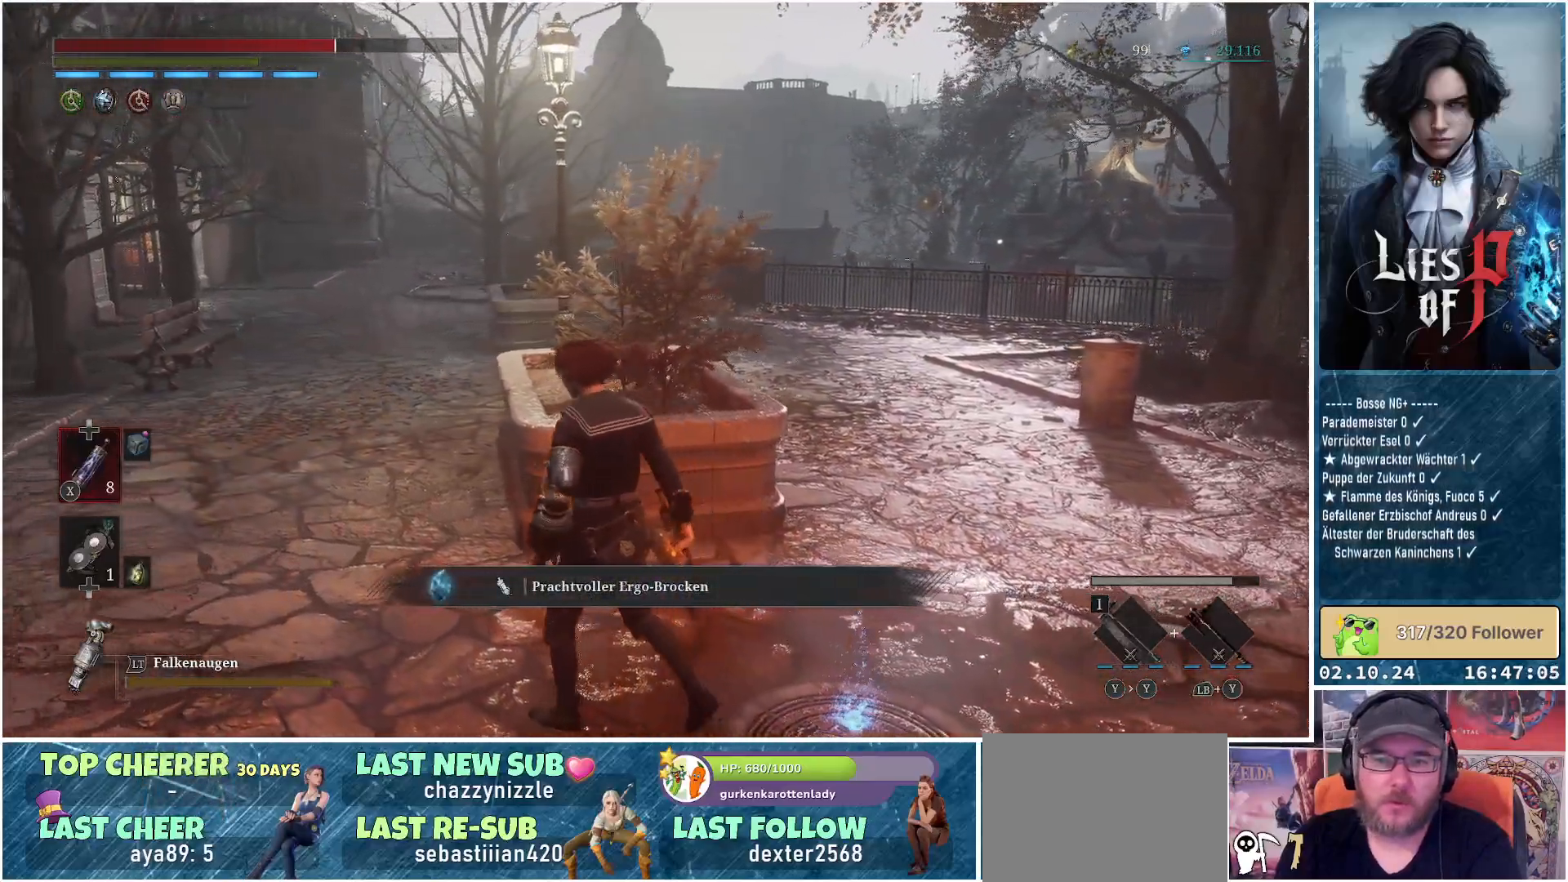
{"buttons": ["B"], "left_stick": "up-left", "right_stick": "center", "events": [[433, "B", "down"]]}
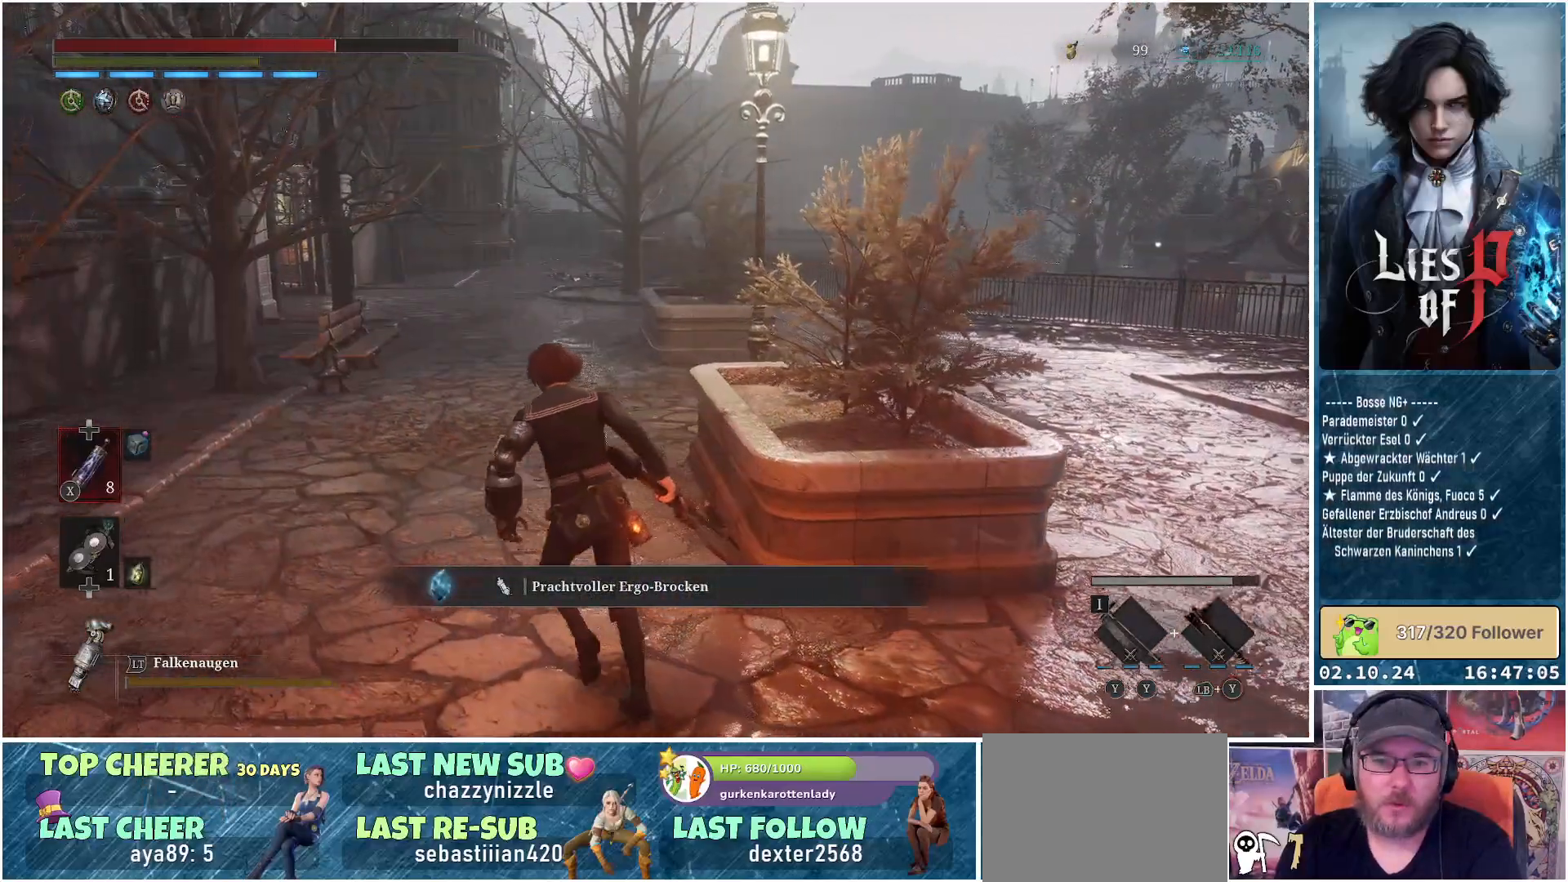
{"buttons": ["B"], "left_stick": "up", "right_stick": "center", "events": [[250, "left_stick", "up"]]}
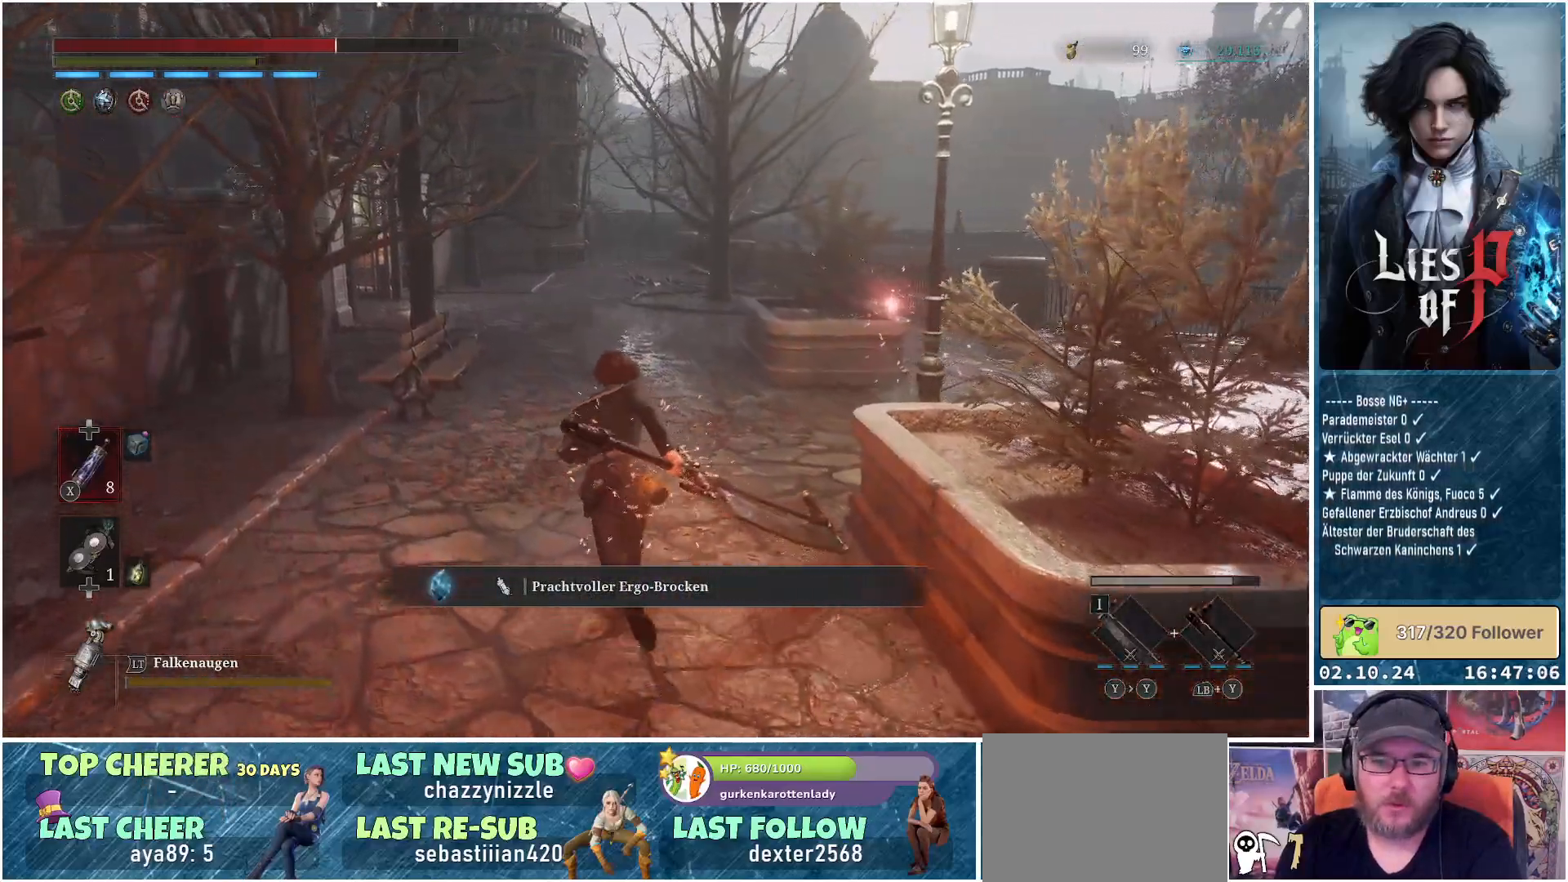
{"buttons": ["B"], "left_stick": "up-right", "right_stick": "center", "events": [[217, "left_stick", "up-right"], [350, "R1", "down"], [483, "R1", "up"]]}
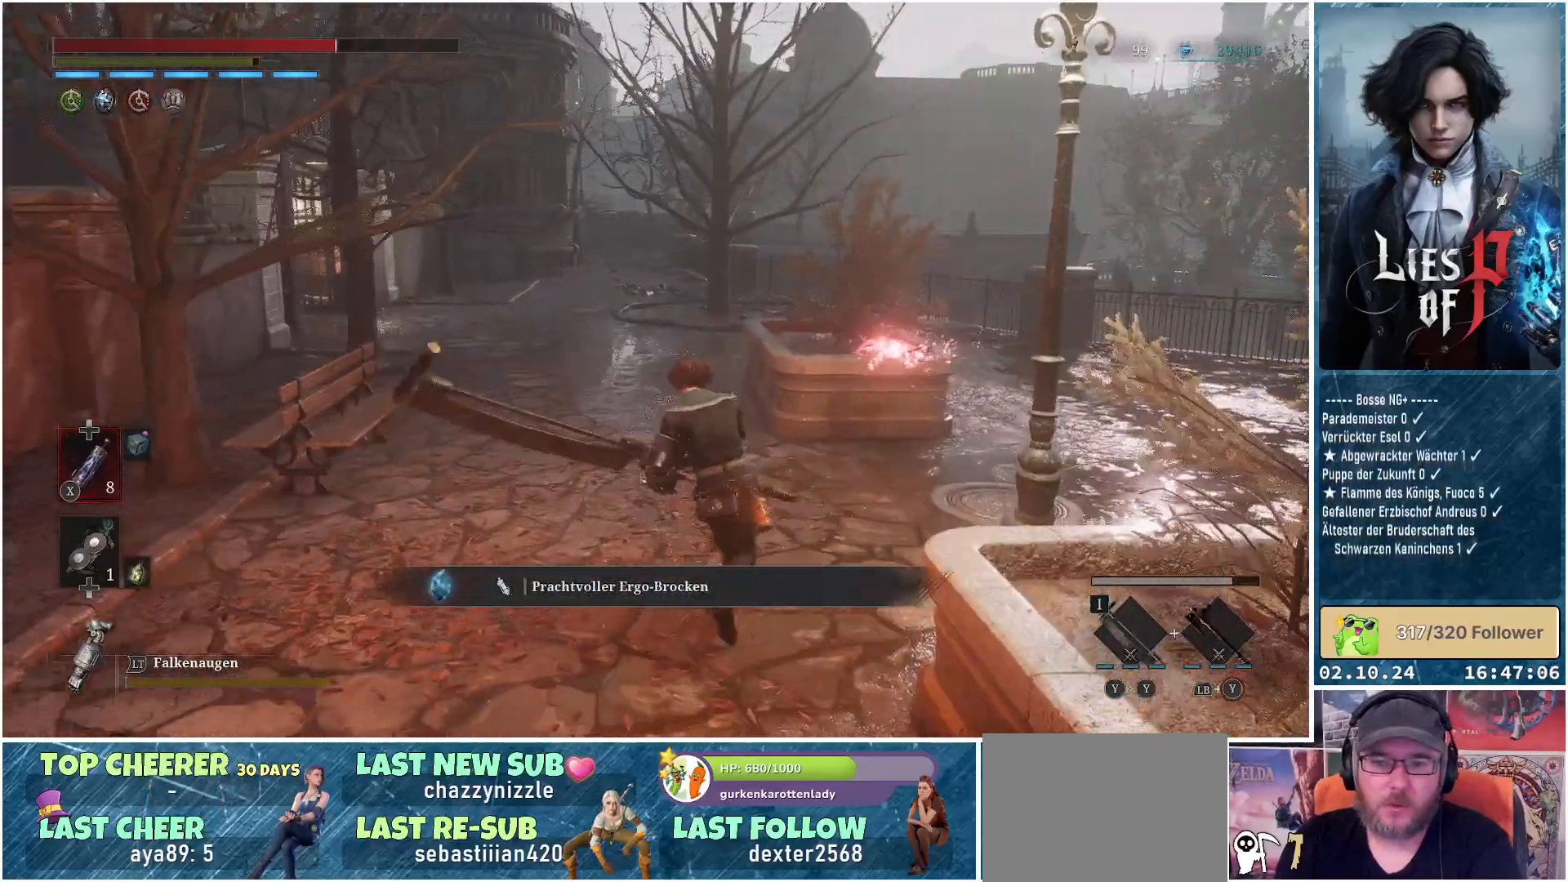
{"buttons": [], "left_stick": "up-right", "right_stick": "center", "events": [[50, "B", "up"], [233, "left_stick", "up"], [367, "R3", "down"], [483, "R3", "up"], [483, "left_stick", "up-right"]]}
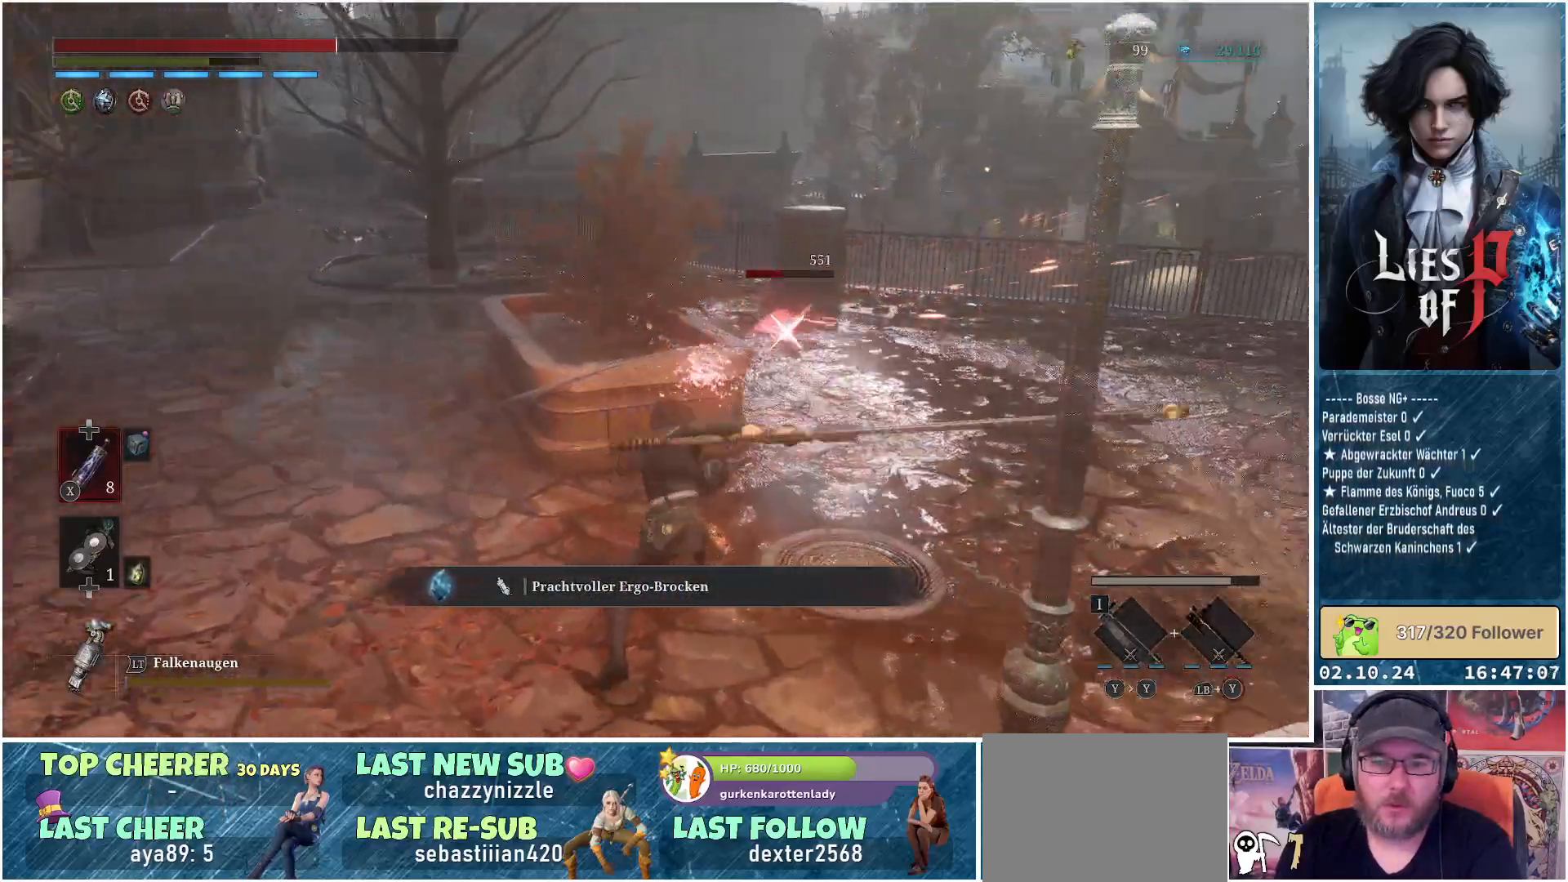
{"buttons": [], "left_stick": "up-right", "right_stick": "center", "events": [[100, "R1", "down"], [250, "R1", "up"]]}
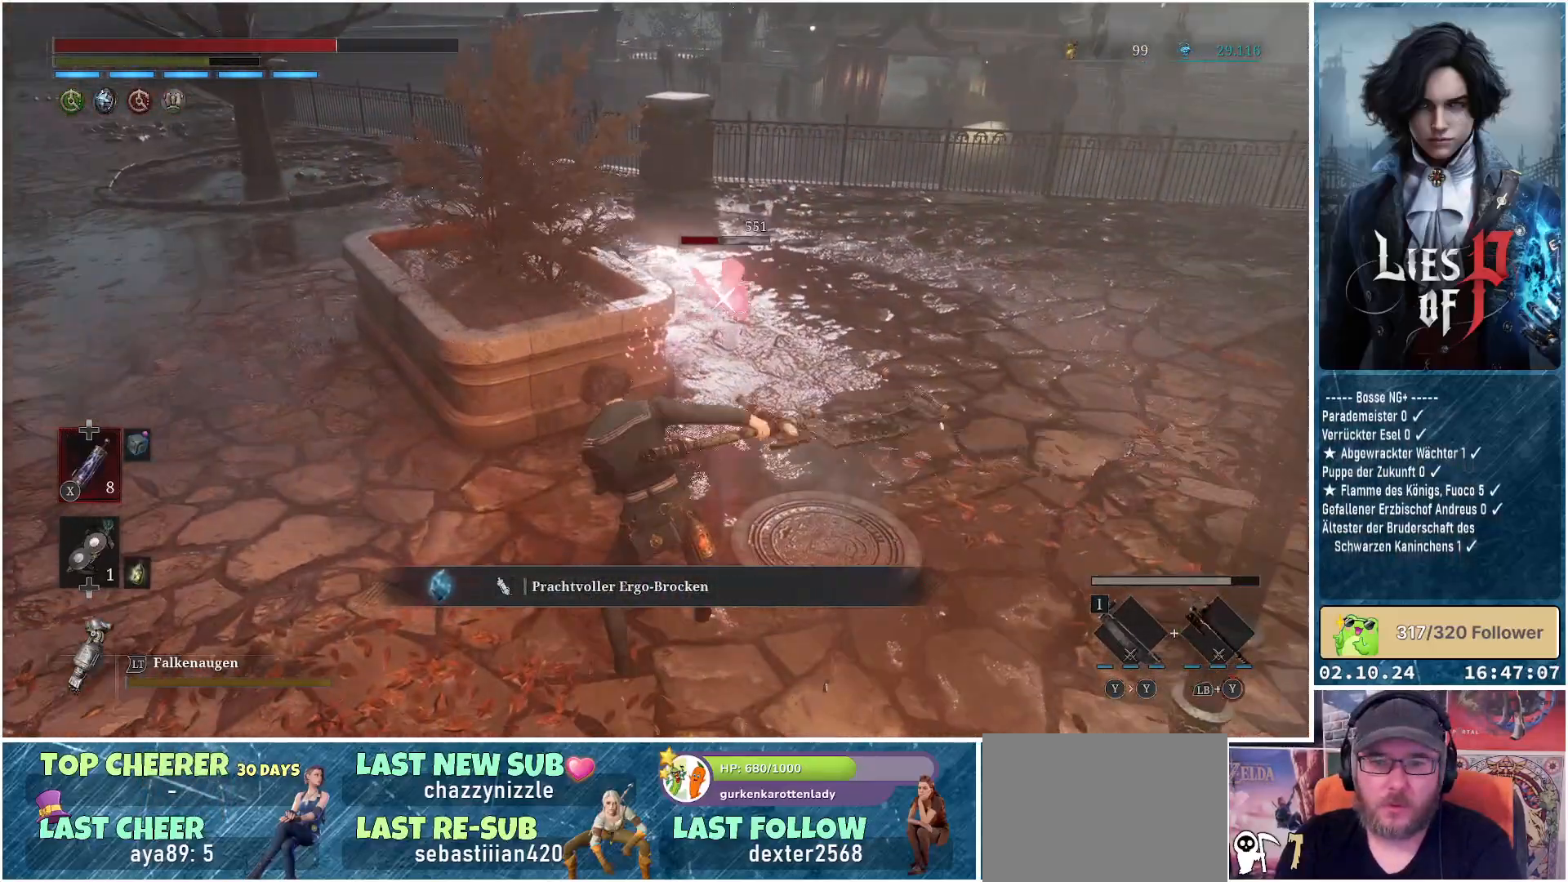
{"buttons": [], "left_stick": "center", "right_stick": "center", "events": [[50, "left_stick", "center"]]}
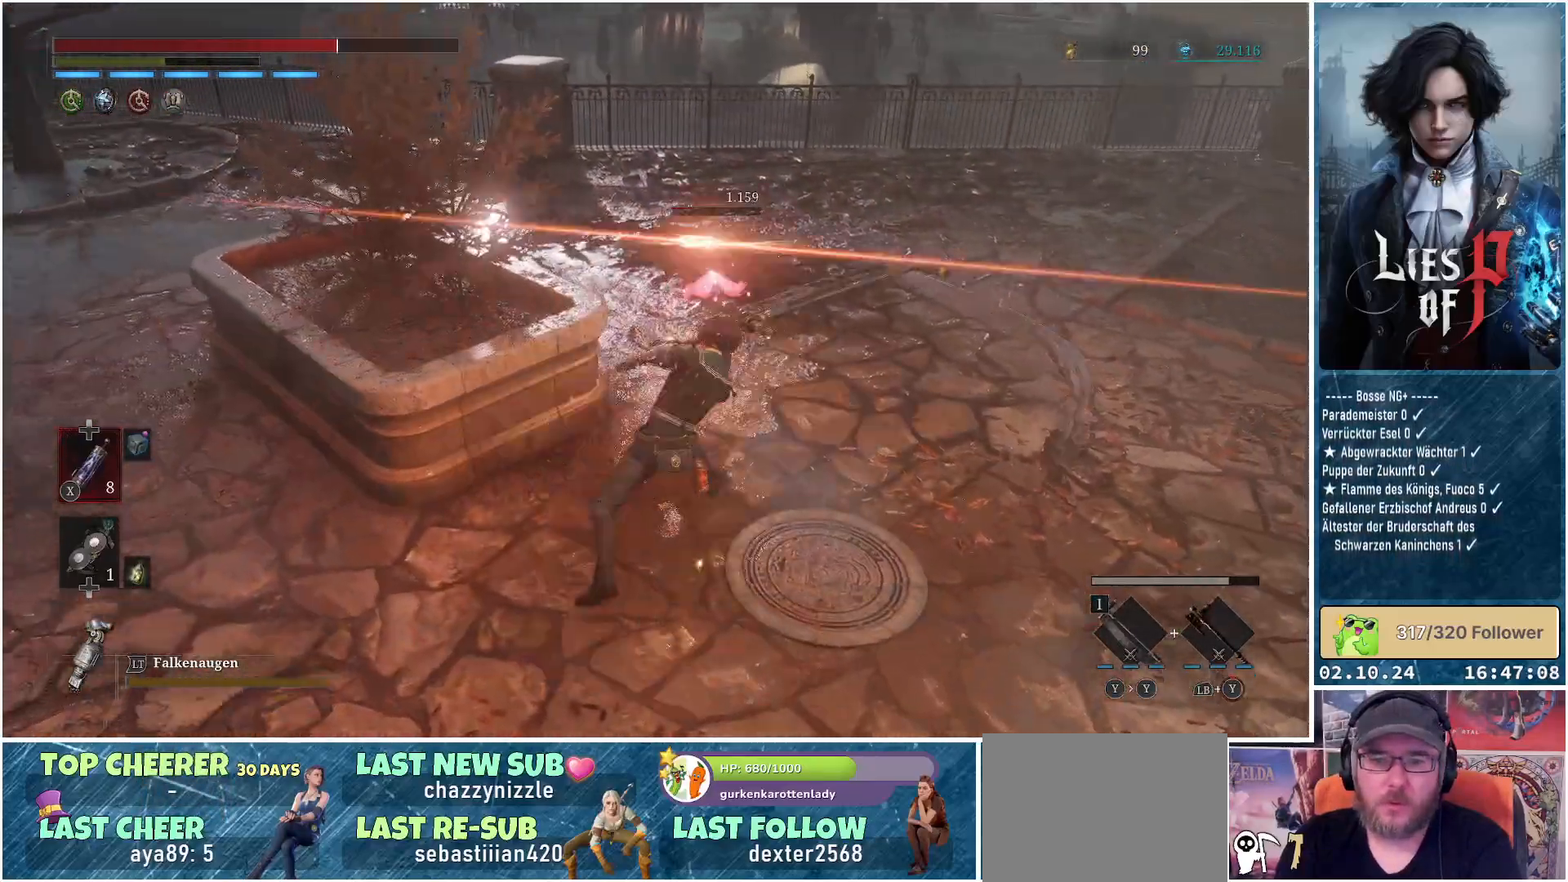
{"buttons": [], "left_stick": "center", "right_stick": "center", "events": []}
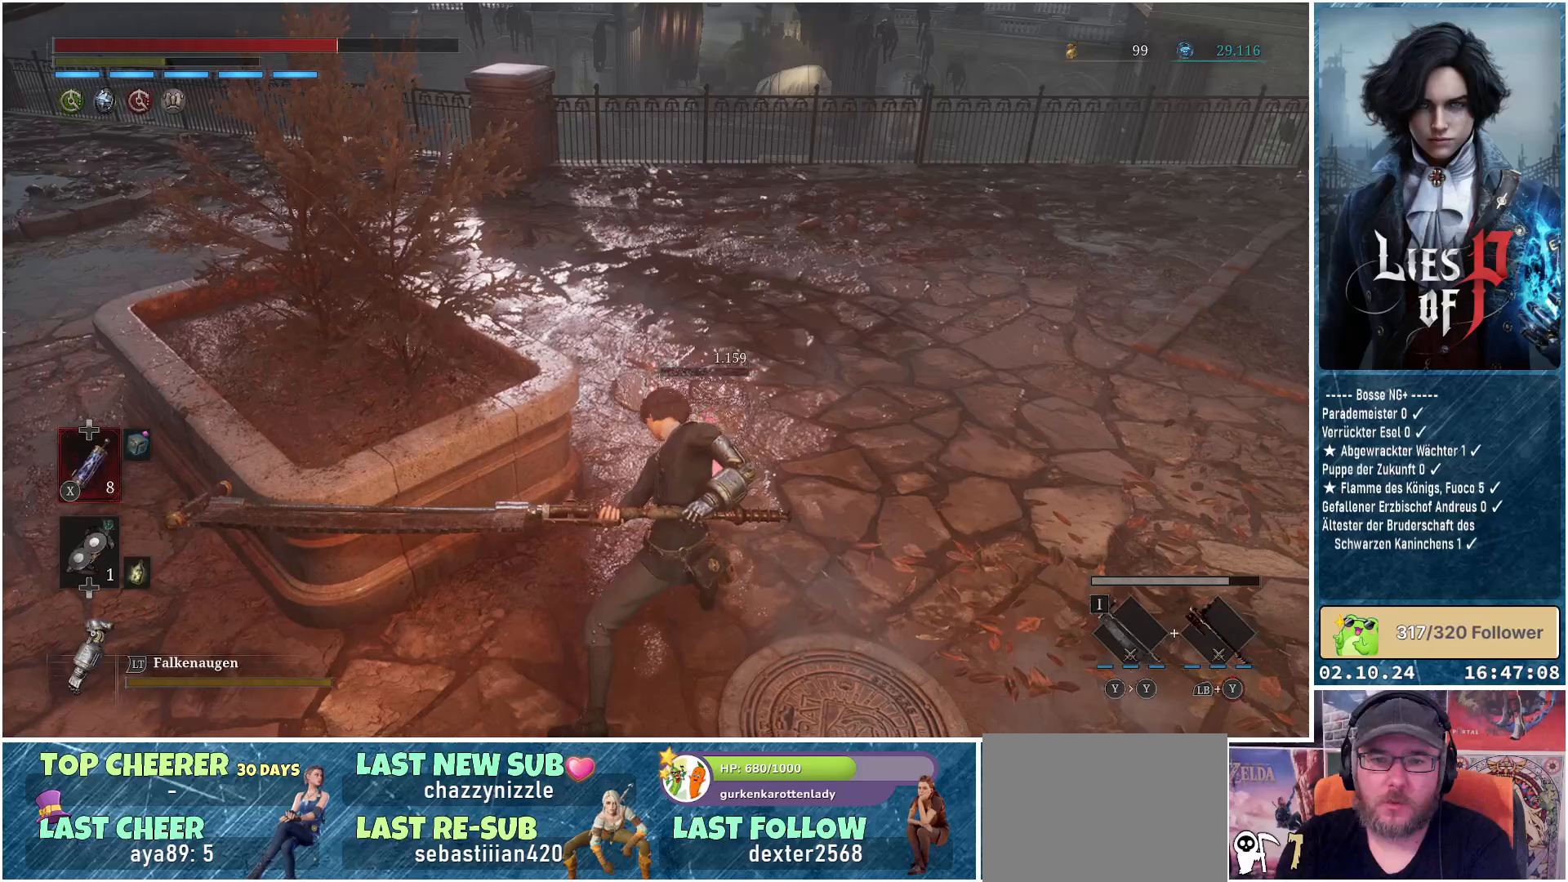
{"buttons": [], "left_stick": "center", "right_stick": "left", "events": [[200, "right_stick", "left"]]}
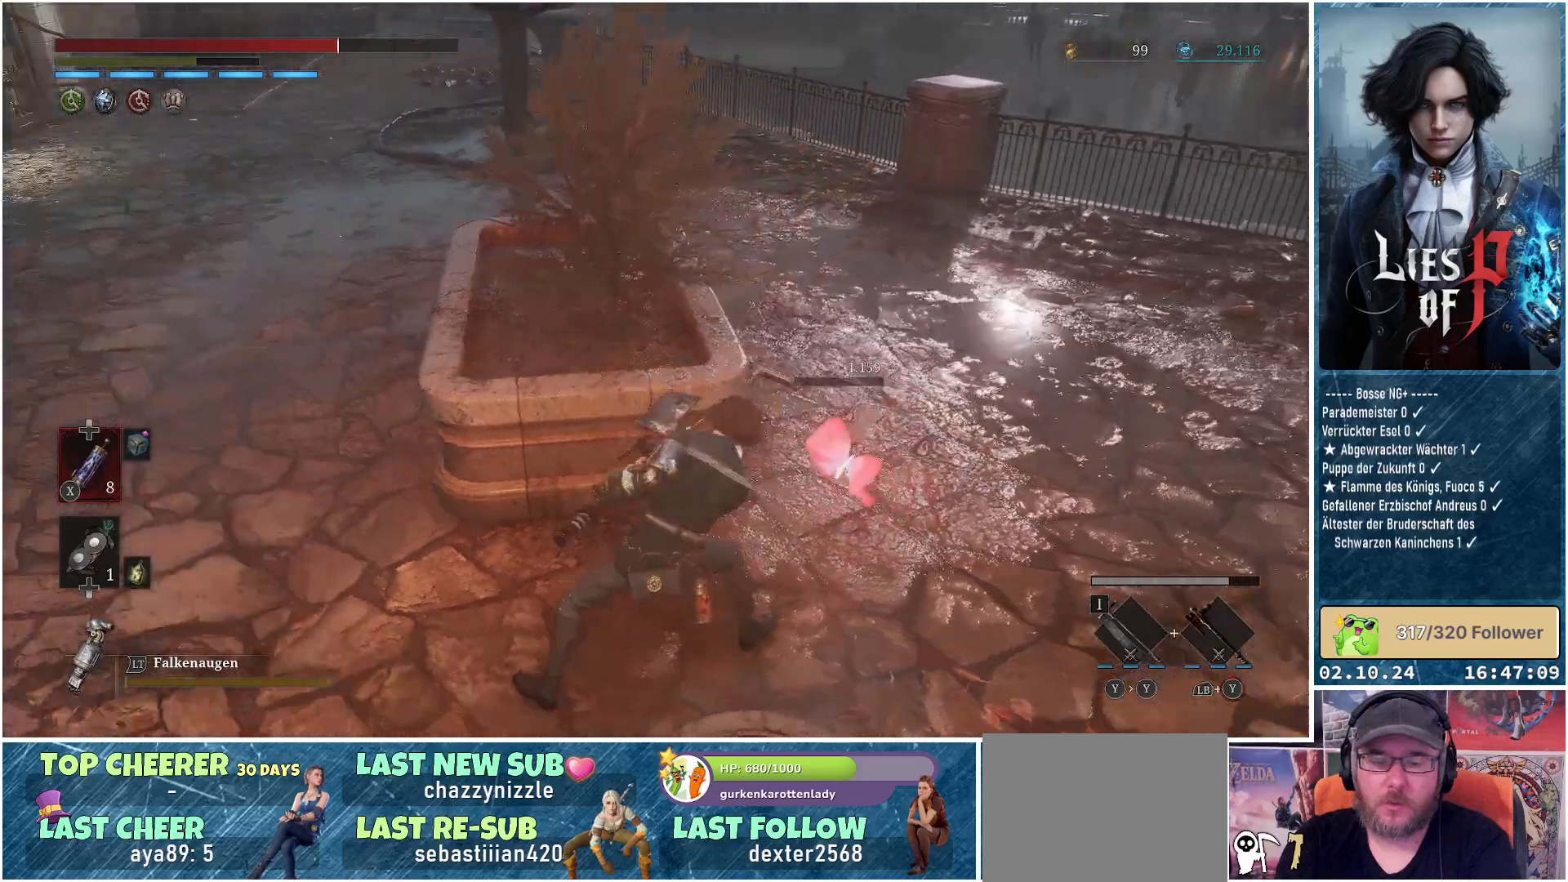
{"buttons": [], "left_stick": "down-right", "right_stick": "left", "events": [[250, "left_stick", "right"], [450, "left_stick", "down-right"]]}
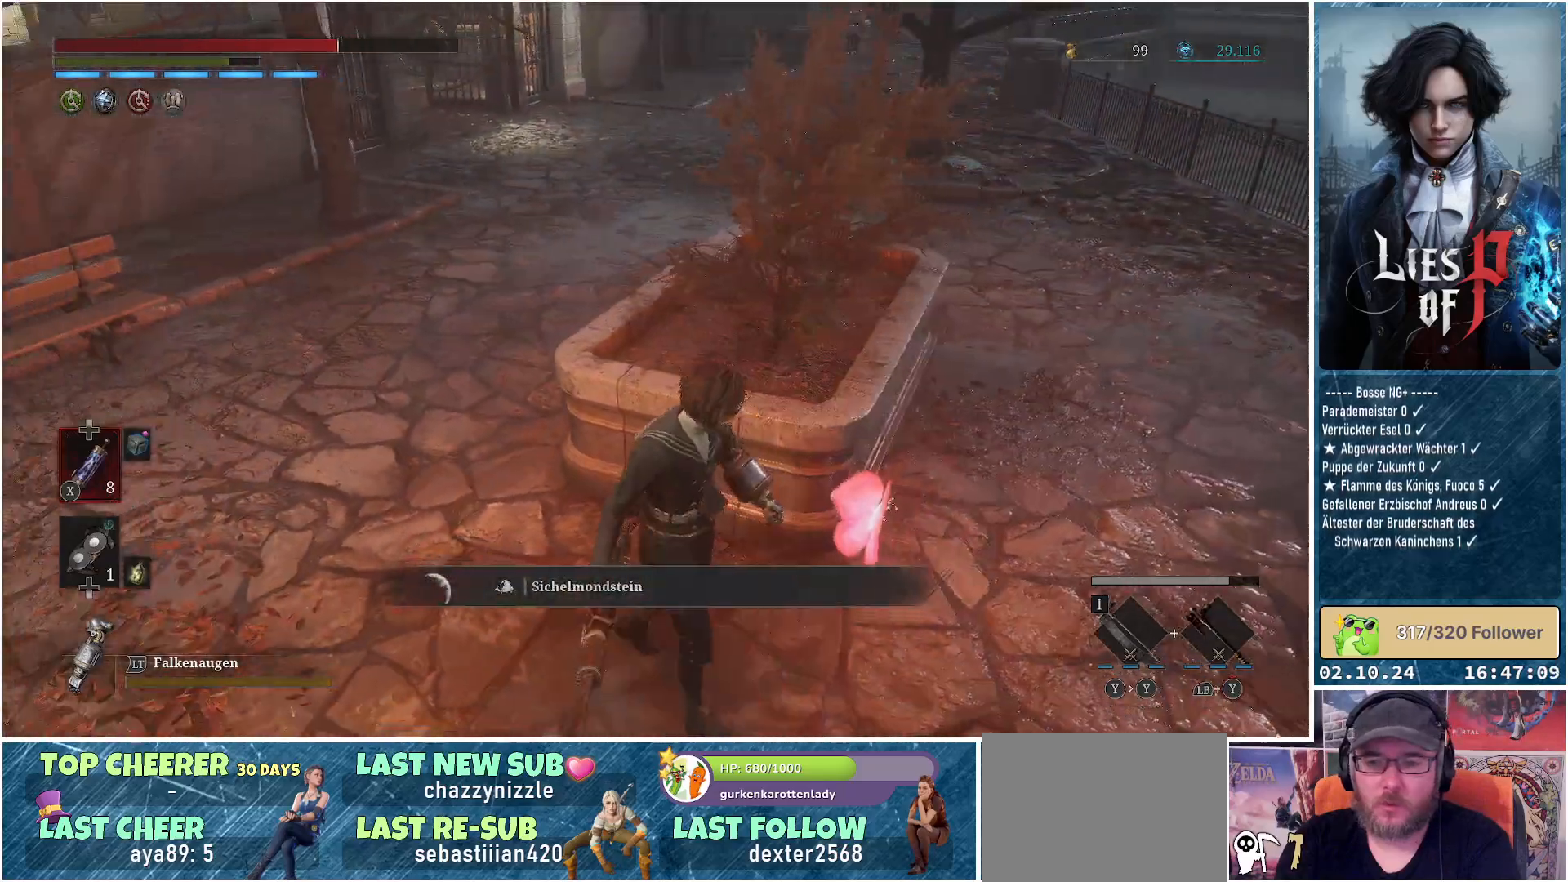
{"buttons": ["A"], "left_stick": "down-left", "right_stick": "center", "events": [[333, "right_stick", "center"], [450, "left_stick", "down-left"], [467, "A", "down"]]}
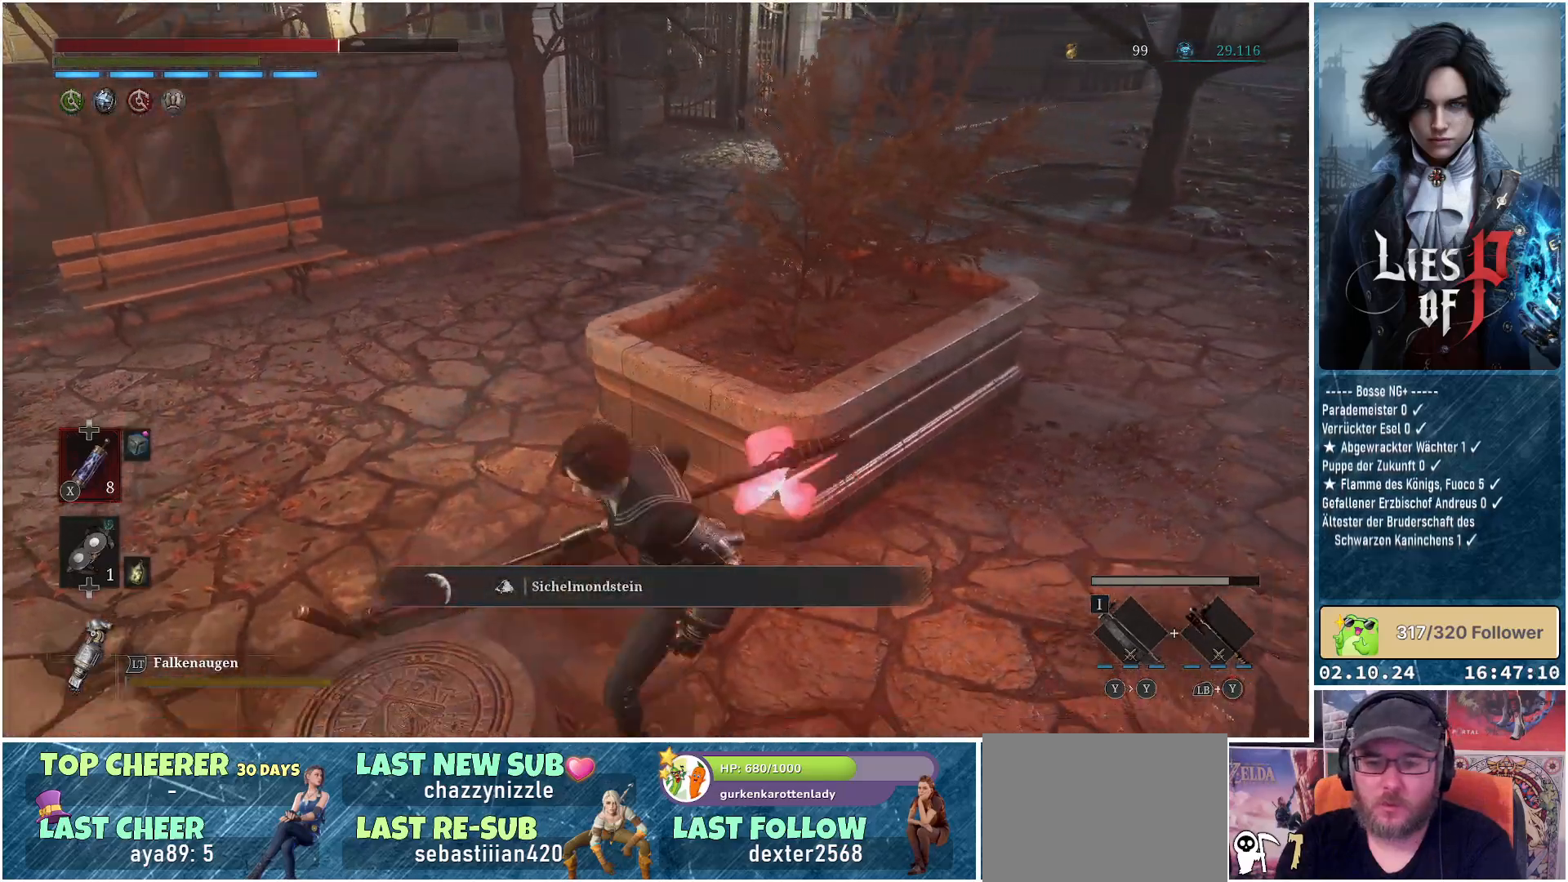
{"buttons": ["B"], "left_stick": "up-left", "right_stick": "center", "events": [[33, "left_stick", "left"], [67, "A", "up"], [200, "left_stick", "up-left"], [283, "B", "down"]]}
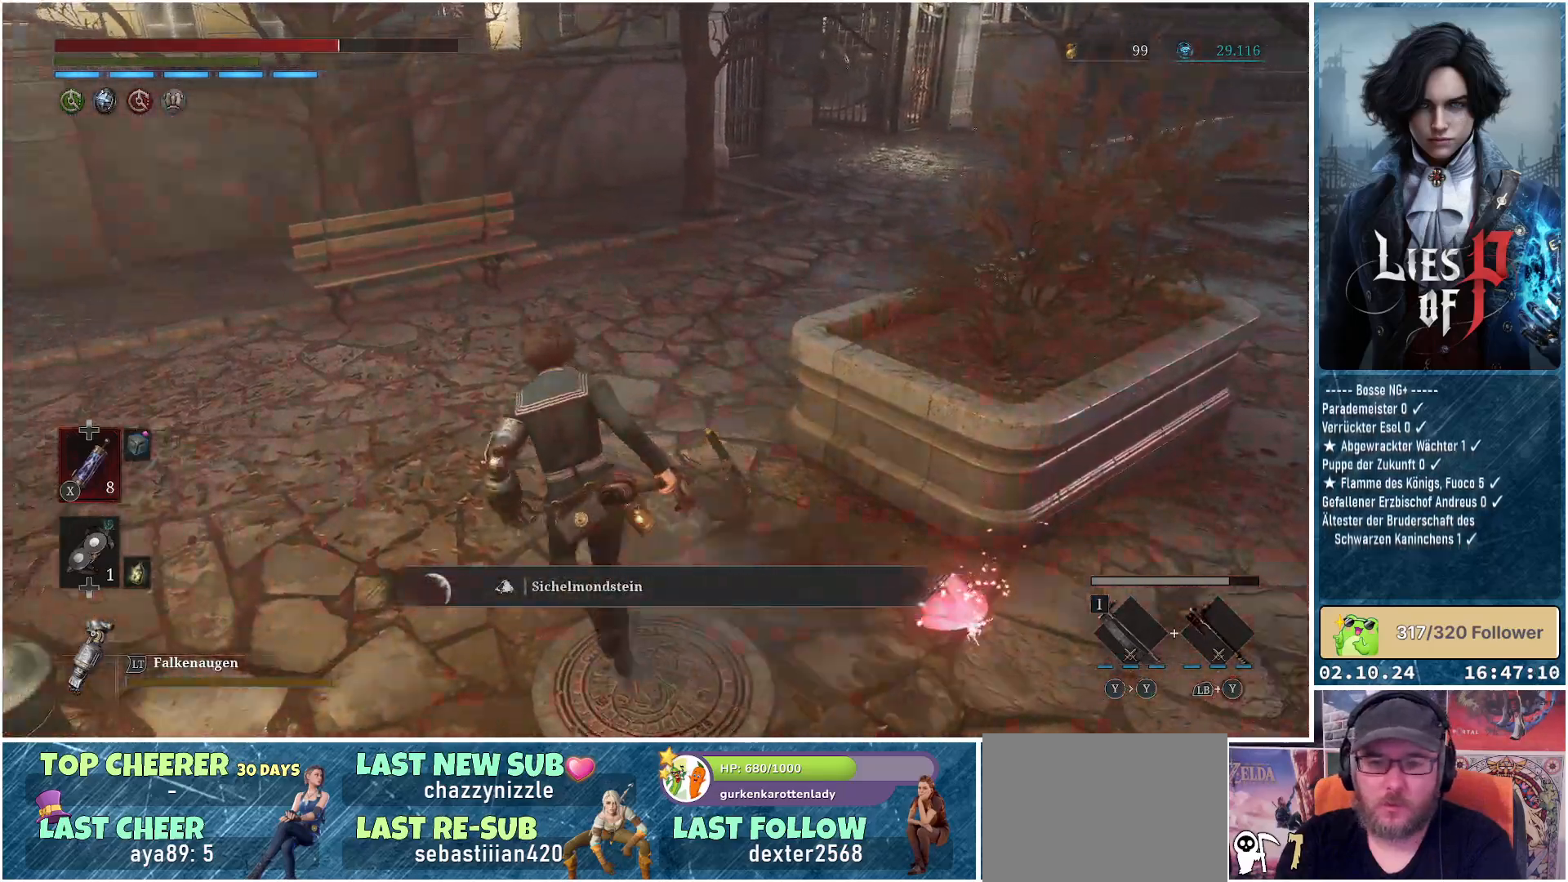
{"buttons": [], "left_stick": "up-left", "right_stick": "center", "events": [[450, "B", "up"]]}
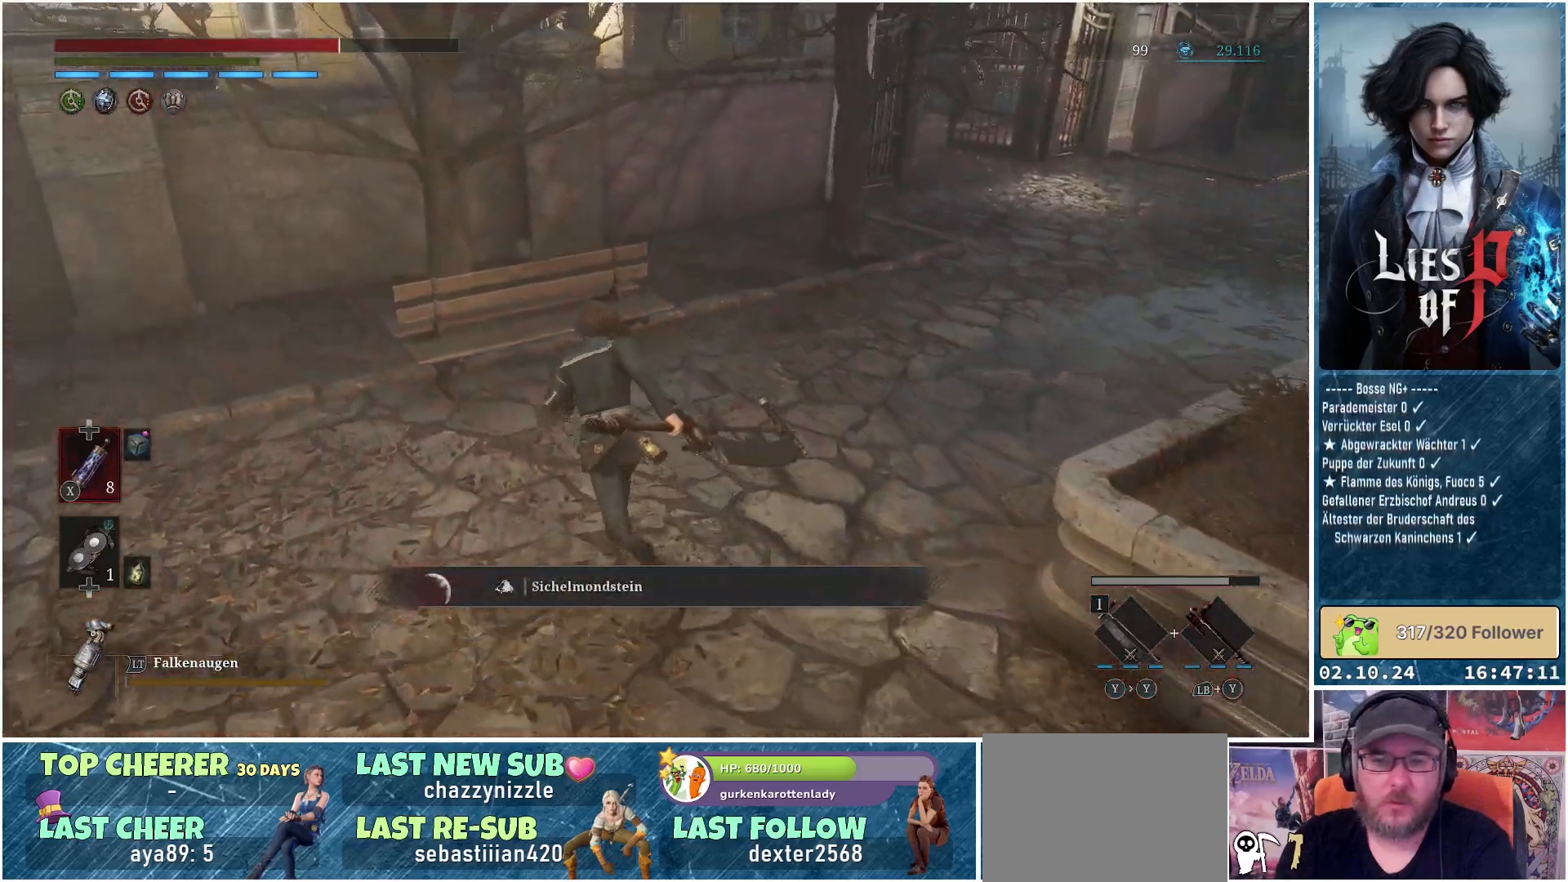
{"buttons": [], "left_stick": "up-right", "right_stick": "center", "events": [[50, "B", "down"], [67, "left_stick", "up"], [200, "B", "up"], [400, "left_stick", "up-right"]]}
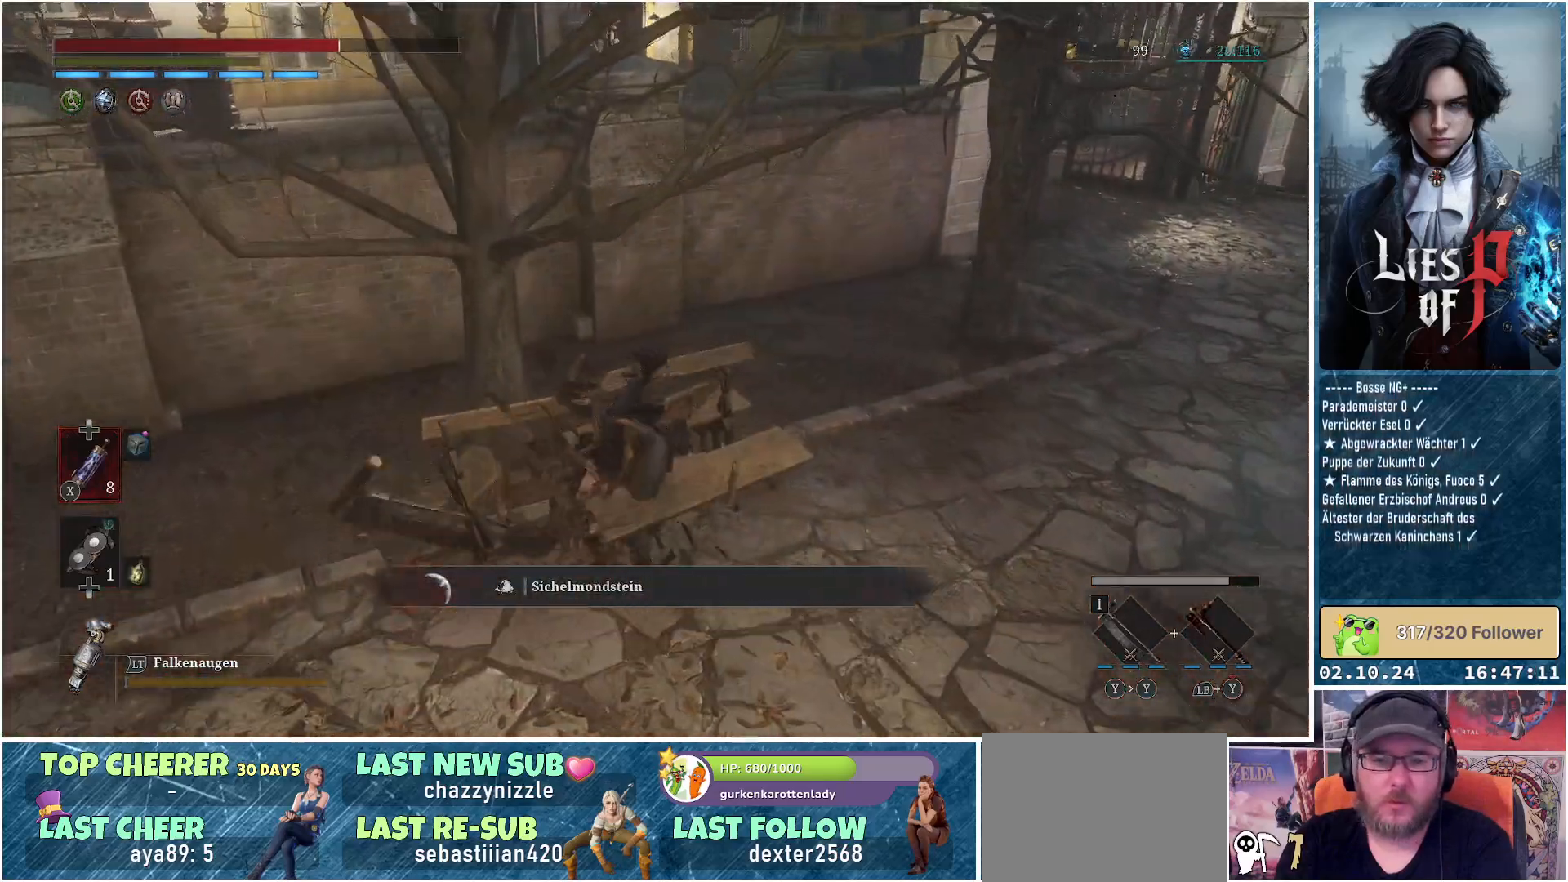
{"buttons": ["B"], "left_stick": "right", "right_stick": "center", "events": [[67, "left_stick", "right"], [183, "B", "down"]]}
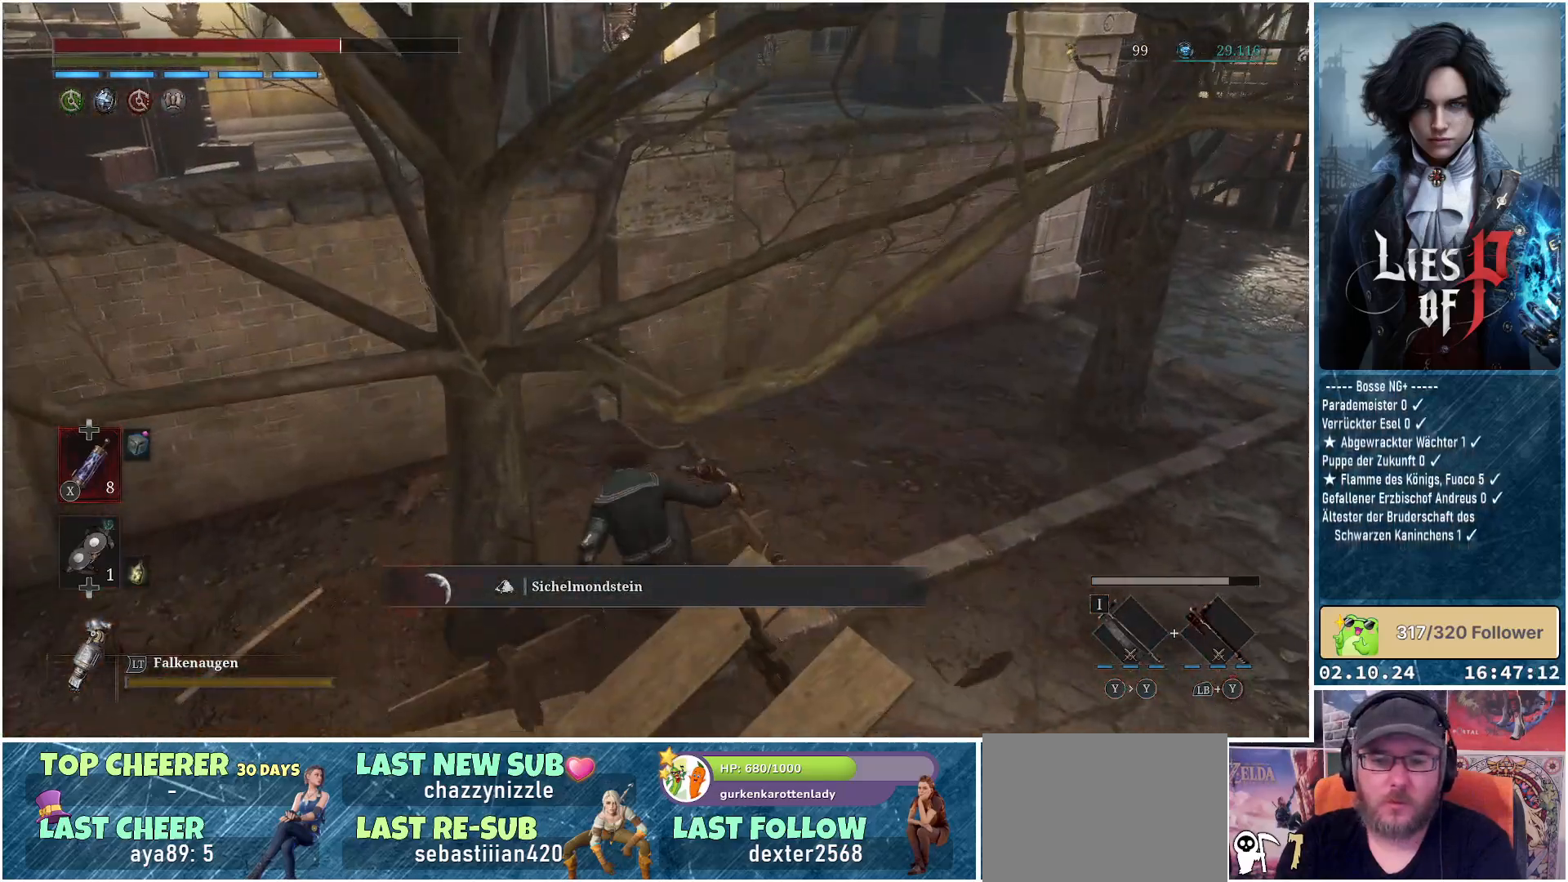
{"buttons": ["B"], "left_stick": "right", "right_stick": "center", "events": []}
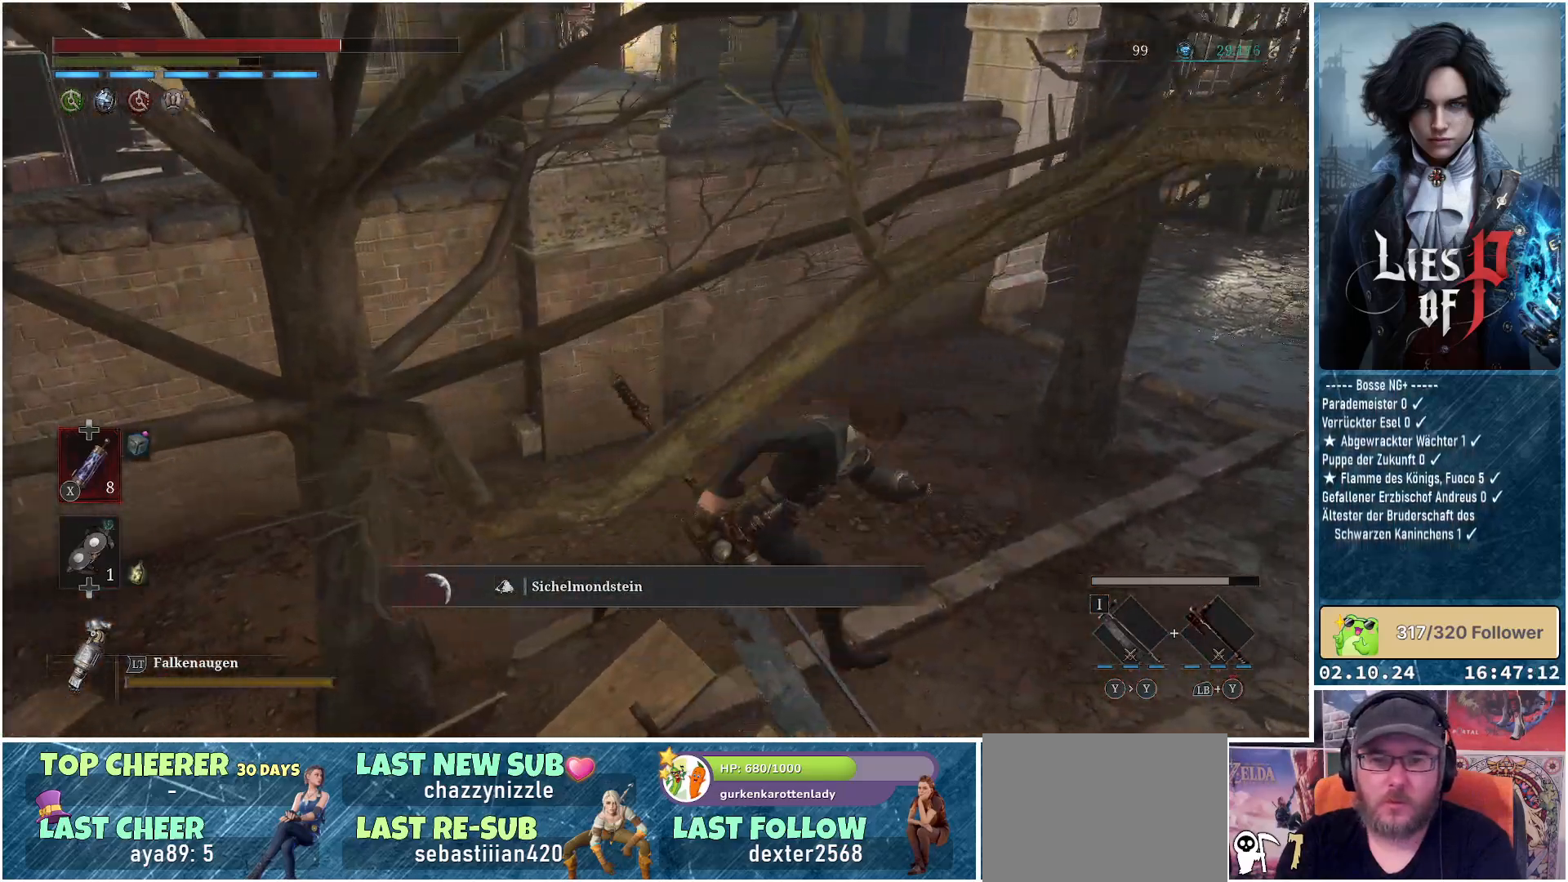
{"buttons": ["B"], "left_stick": "up-right", "right_stick": "center", "events": [[317, "left_stick", "up-right"]]}
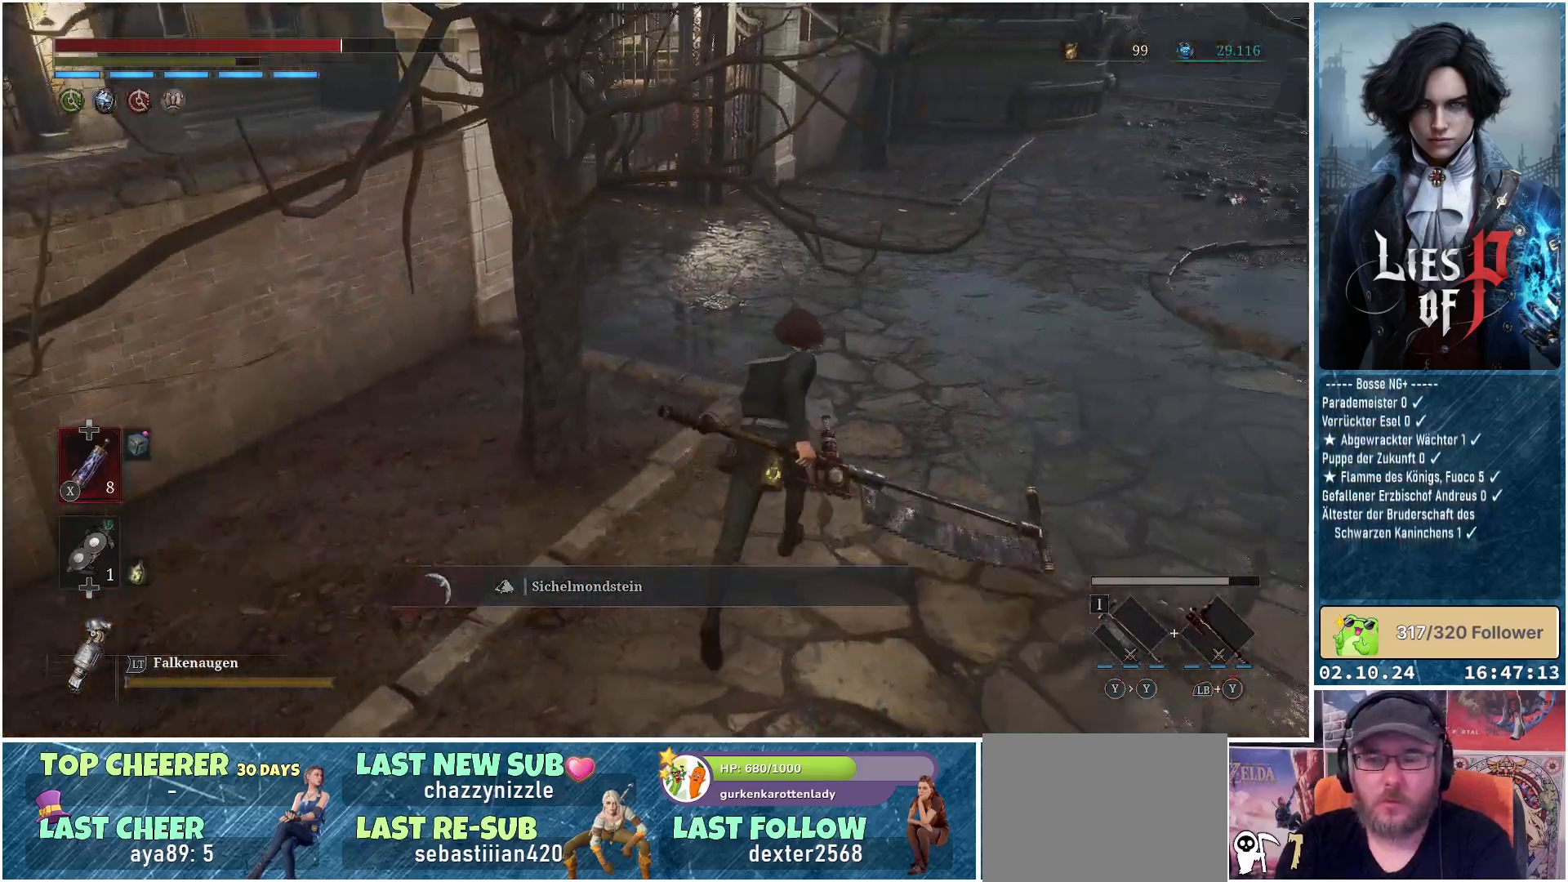
{"buttons": ["B"], "left_stick": "up", "right_stick": "center", "events": [[17, "left_stick", "up"]]}
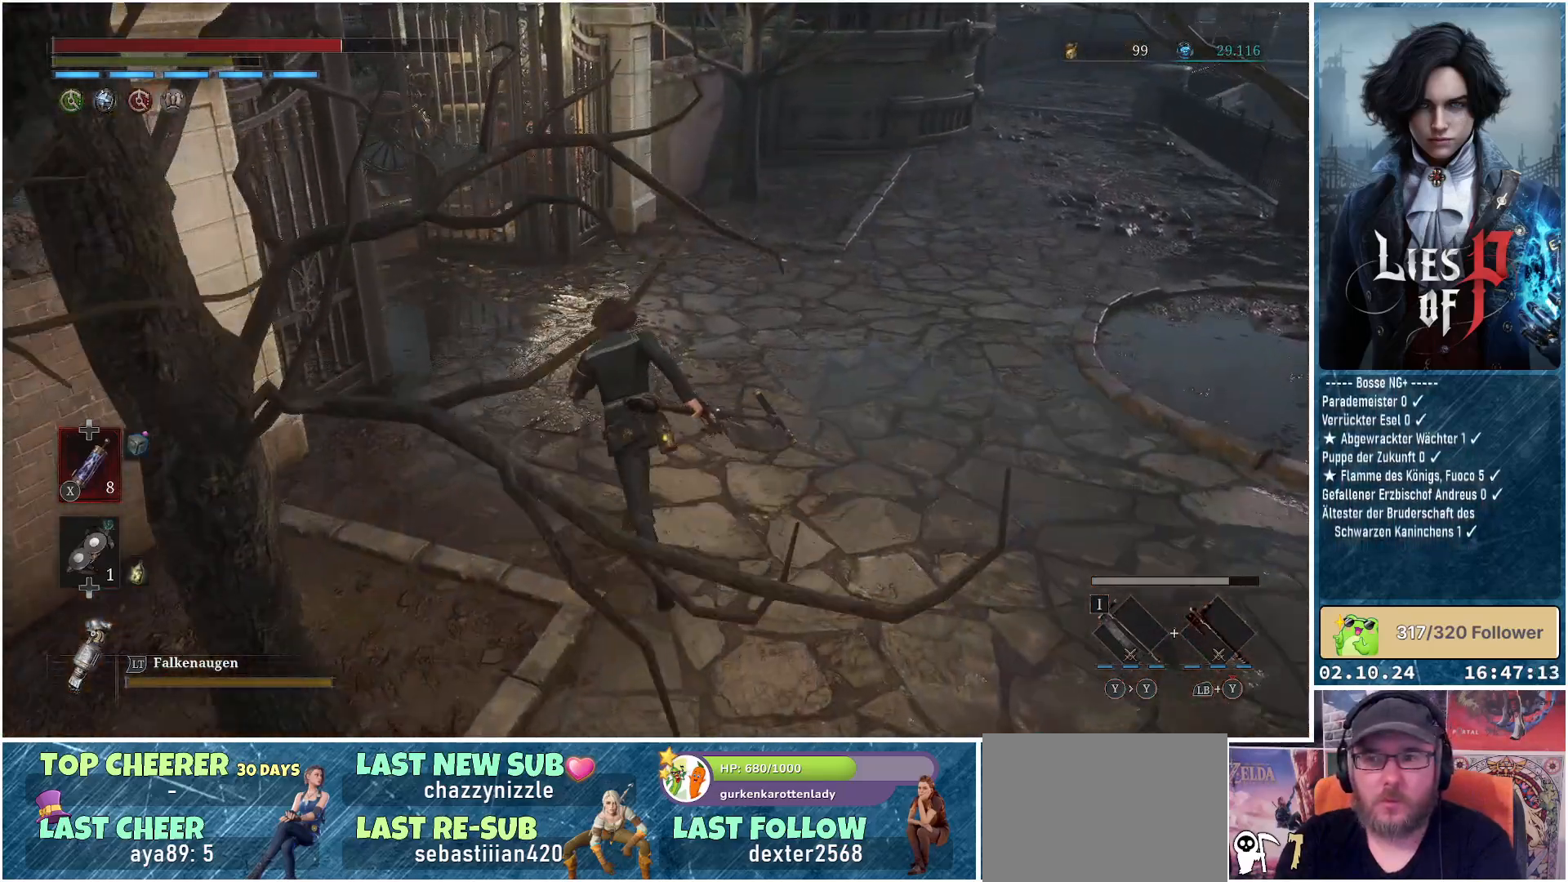
{"buttons": ["B"], "left_stick": "up", "right_stick": "center", "events": []}
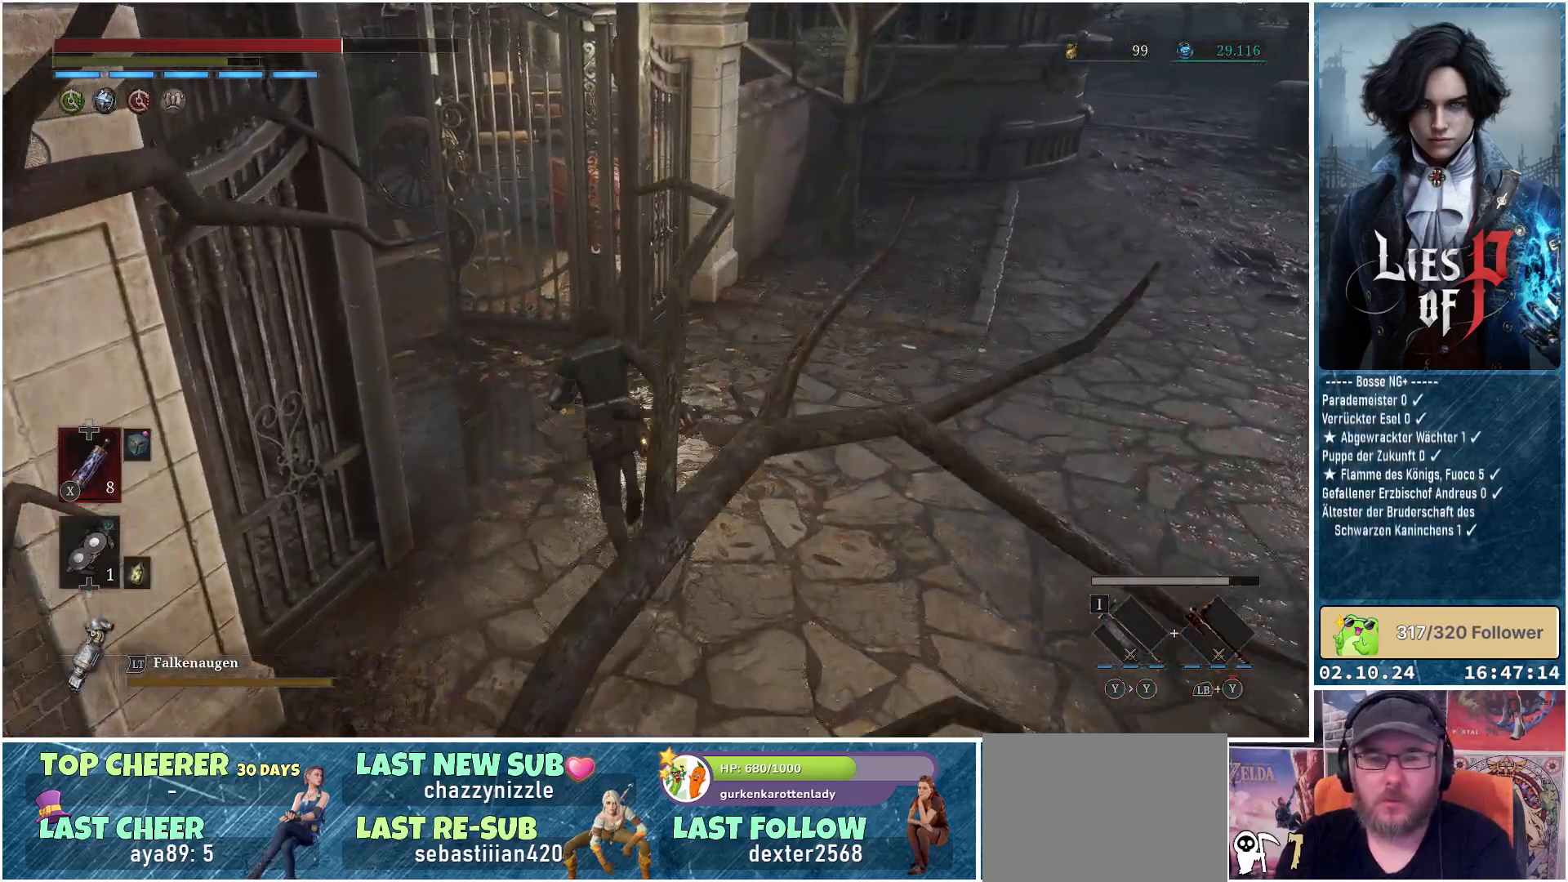
{"buttons": ["B"], "left_stick": "up-left", "right_stick": "center", "events": [[17, "left_stick", "up-left"]]}
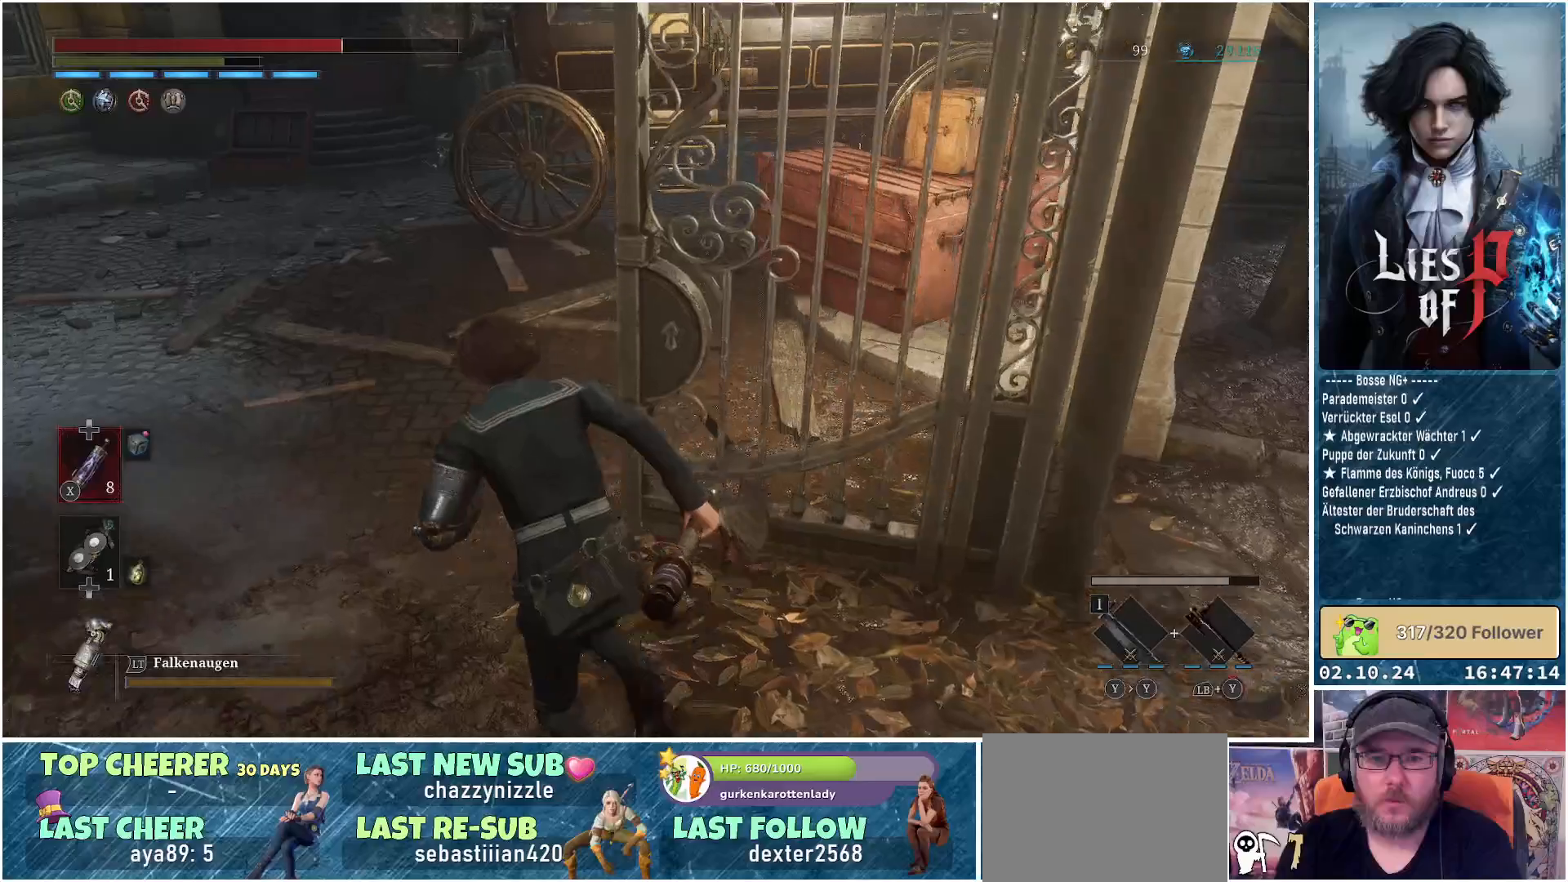
{"buttons": [], "left_stick": "up-left", "right_stick": "center", "events": [[33, "B", "up"]]}
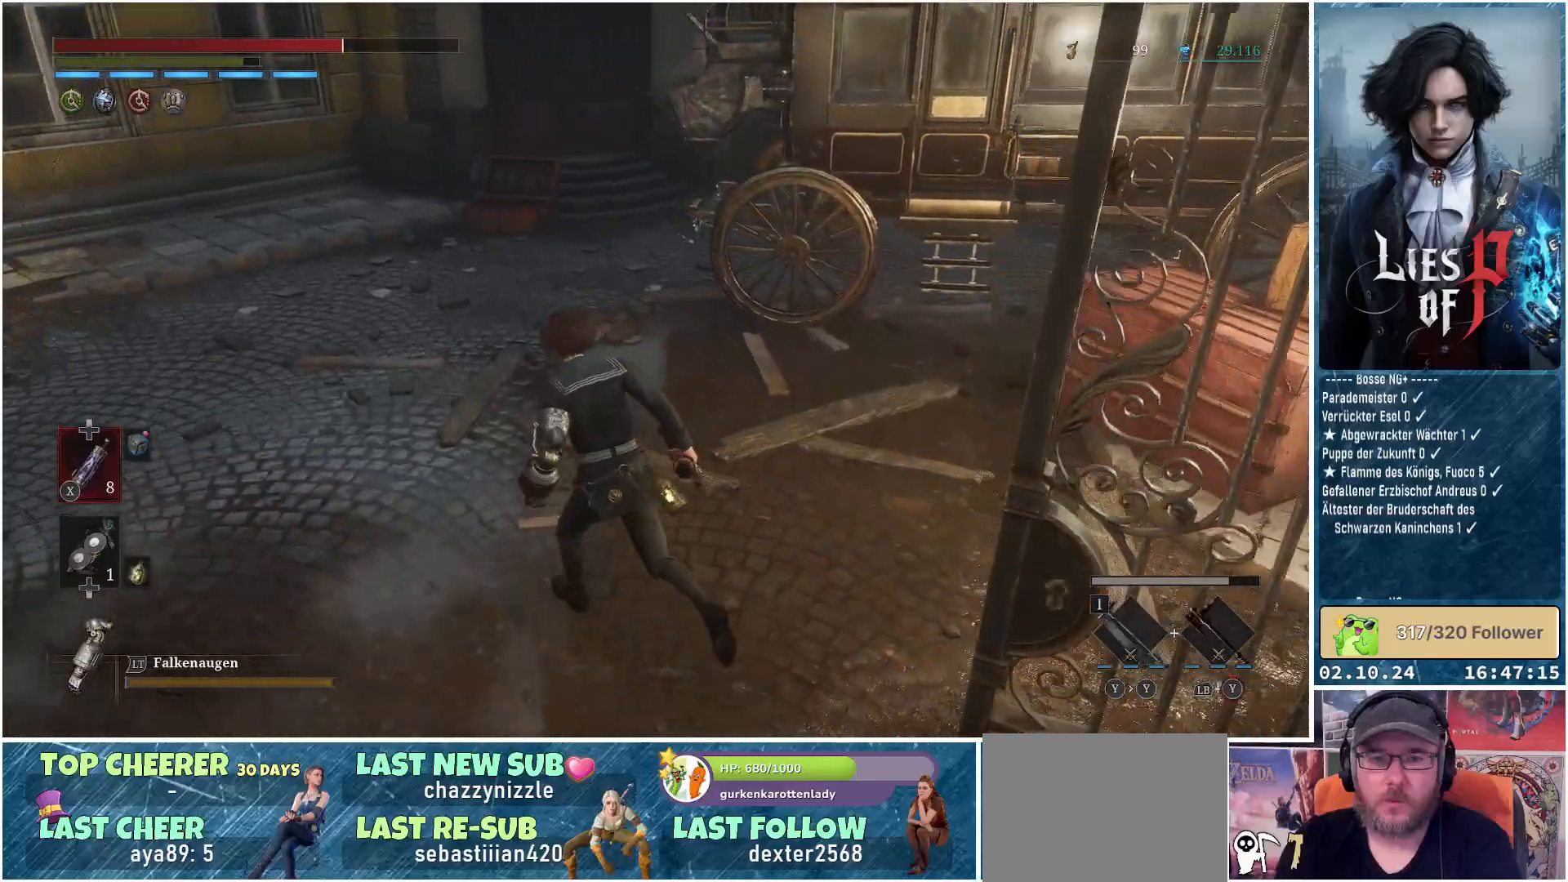
{"buttons": [], "left_stick": "up-left", "right_stick": "left", "events": [[367, "right_stick", "left"]]}
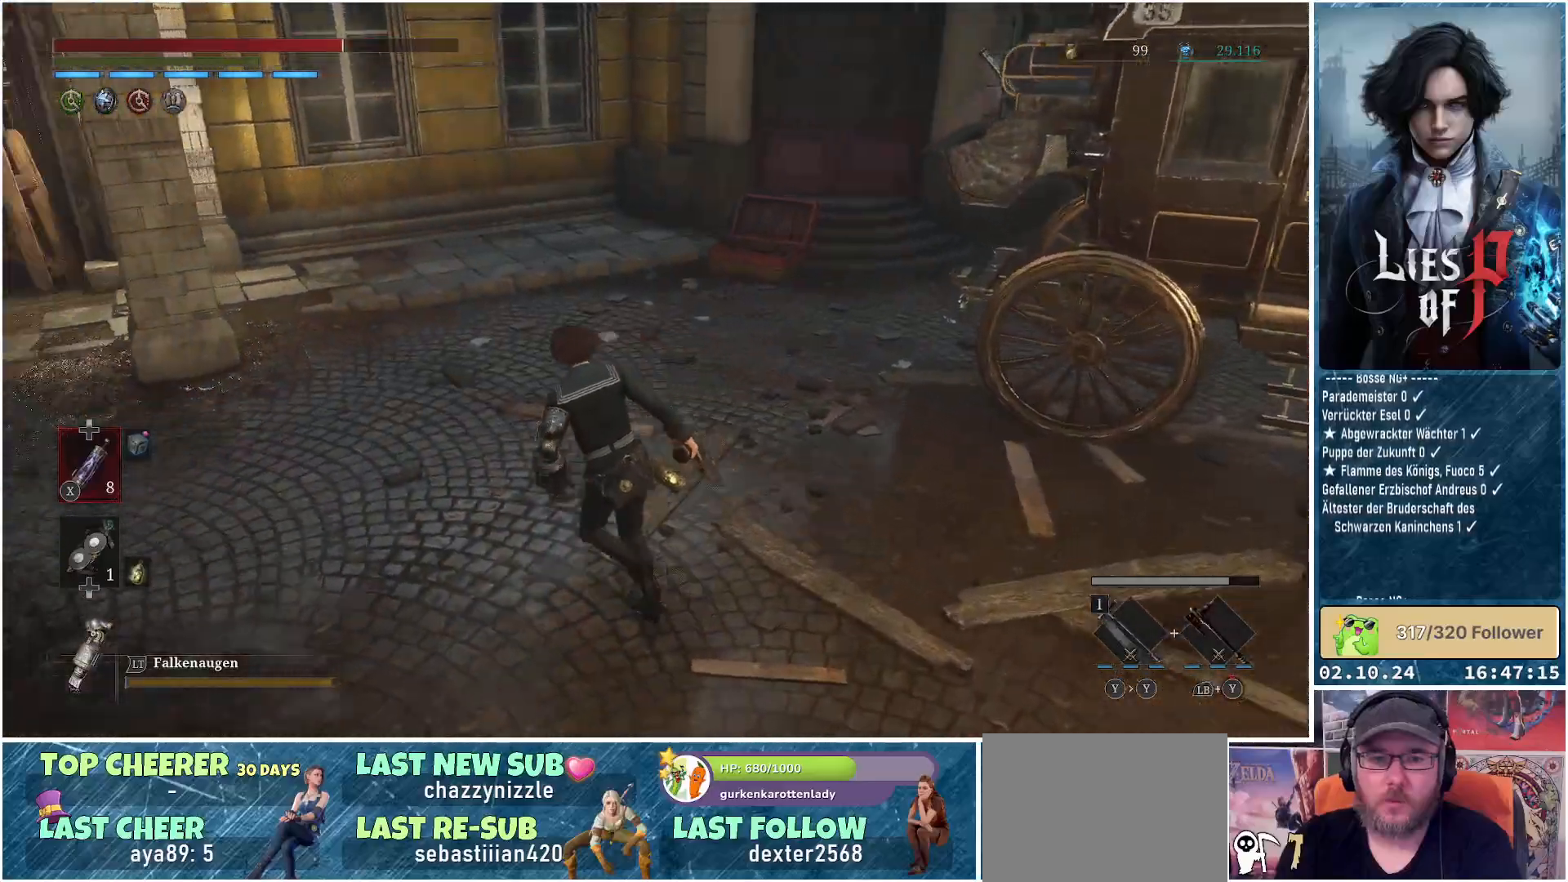
{"buttons": [], "left_stick": "up-left", "right_stick": "up-left", "events": [[367, "right_stick", "up-left"]]}
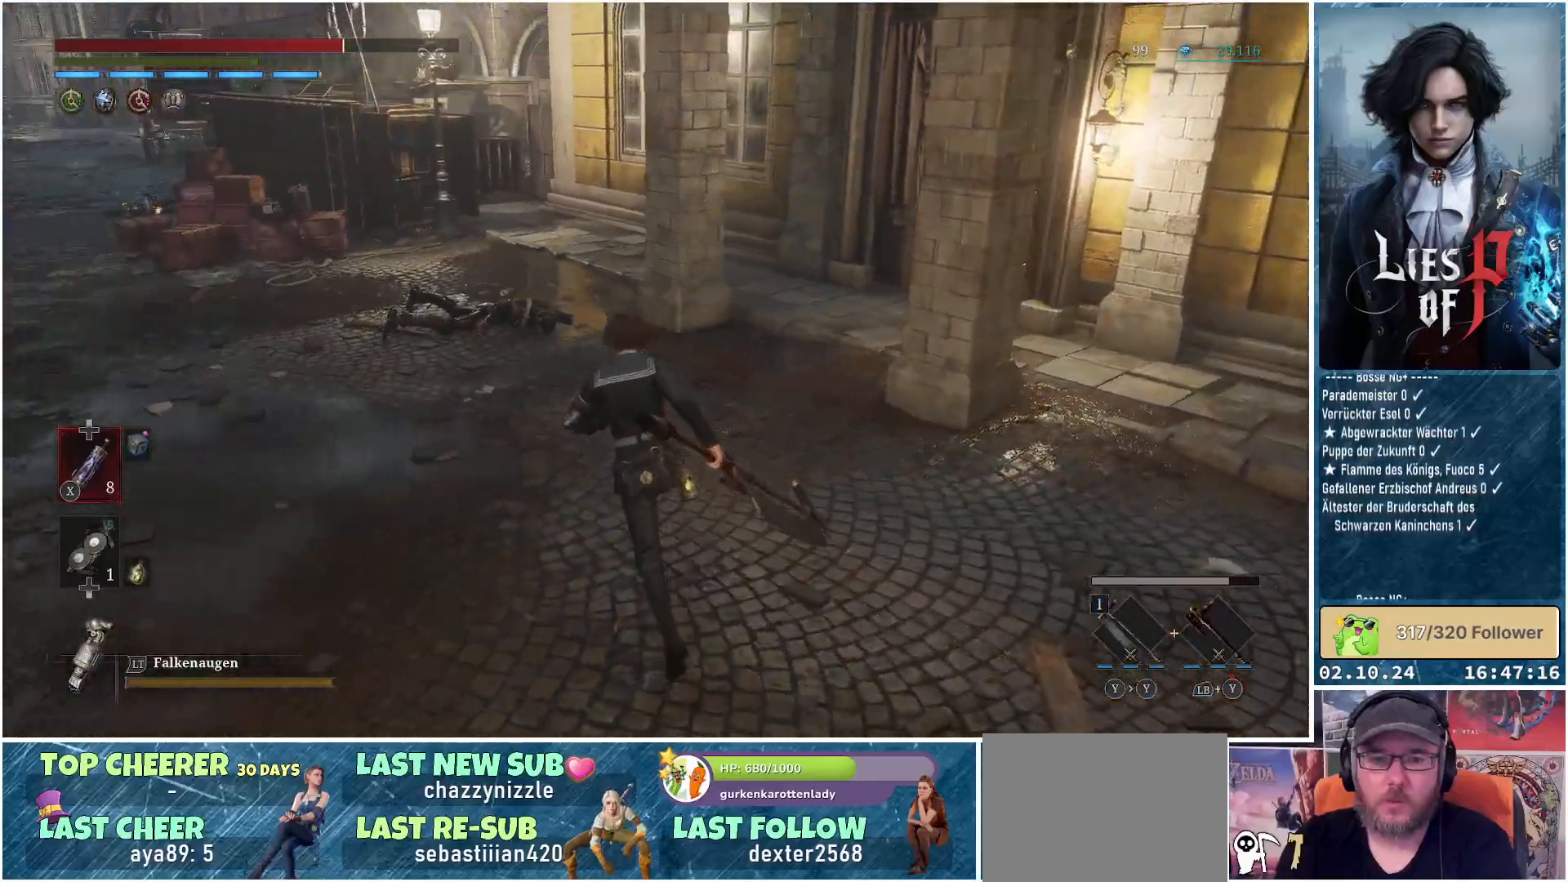
{"buttons": [], "left_stick": "up-left", "right_stick": "center", "events": [[183, "right_stick", "left"], [467, "right_stick", "center"]]}
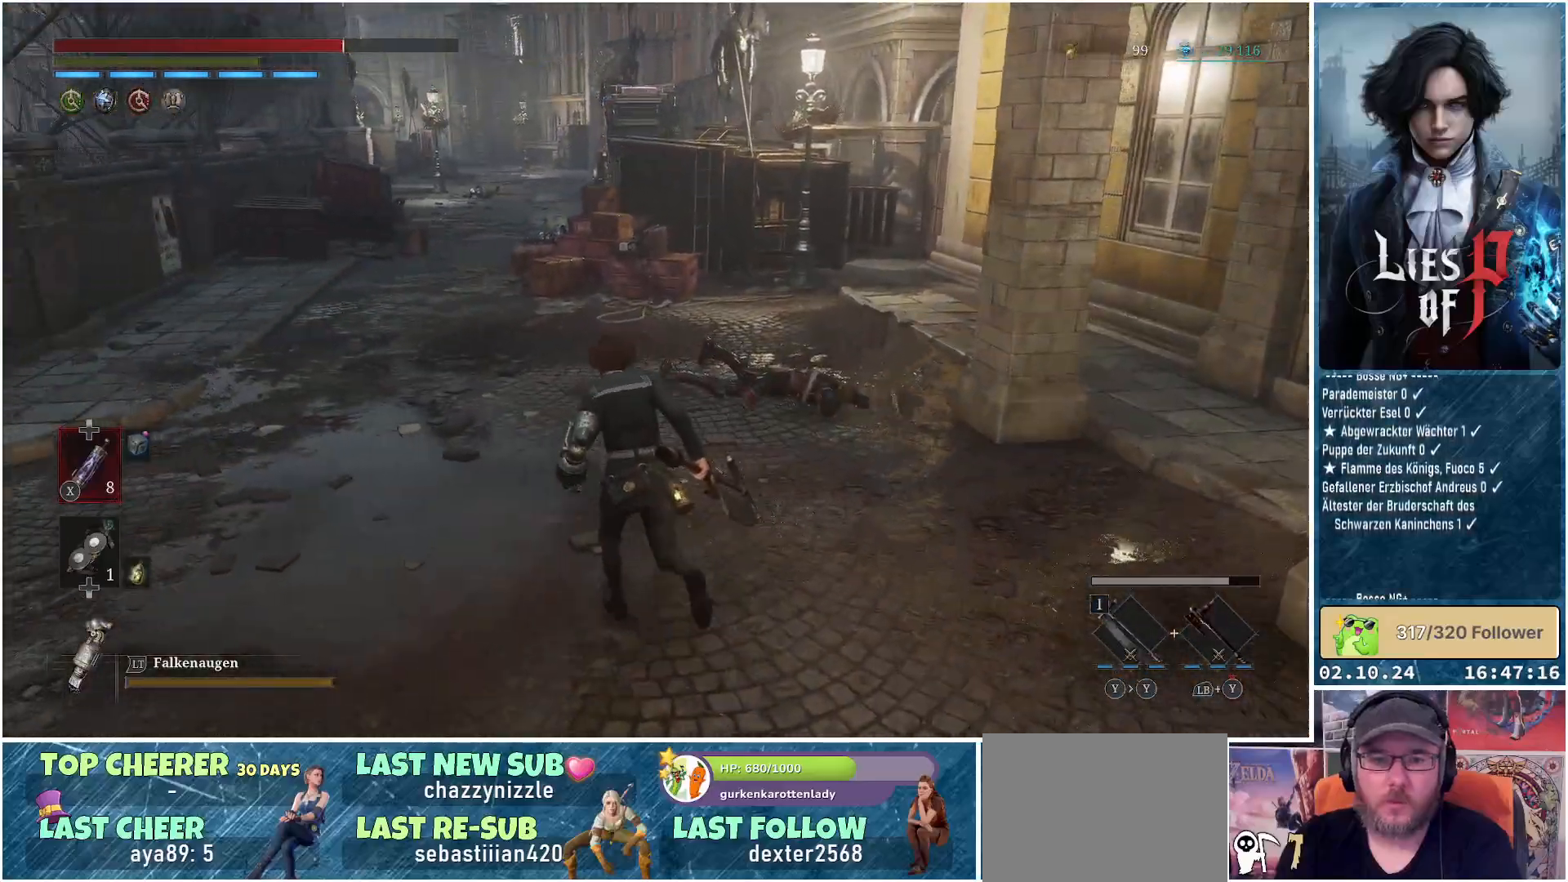
{"buttons": ["B"], "left_stick": "up-left", "right_stick": "center", "events": [[167, "B", "down"]]}
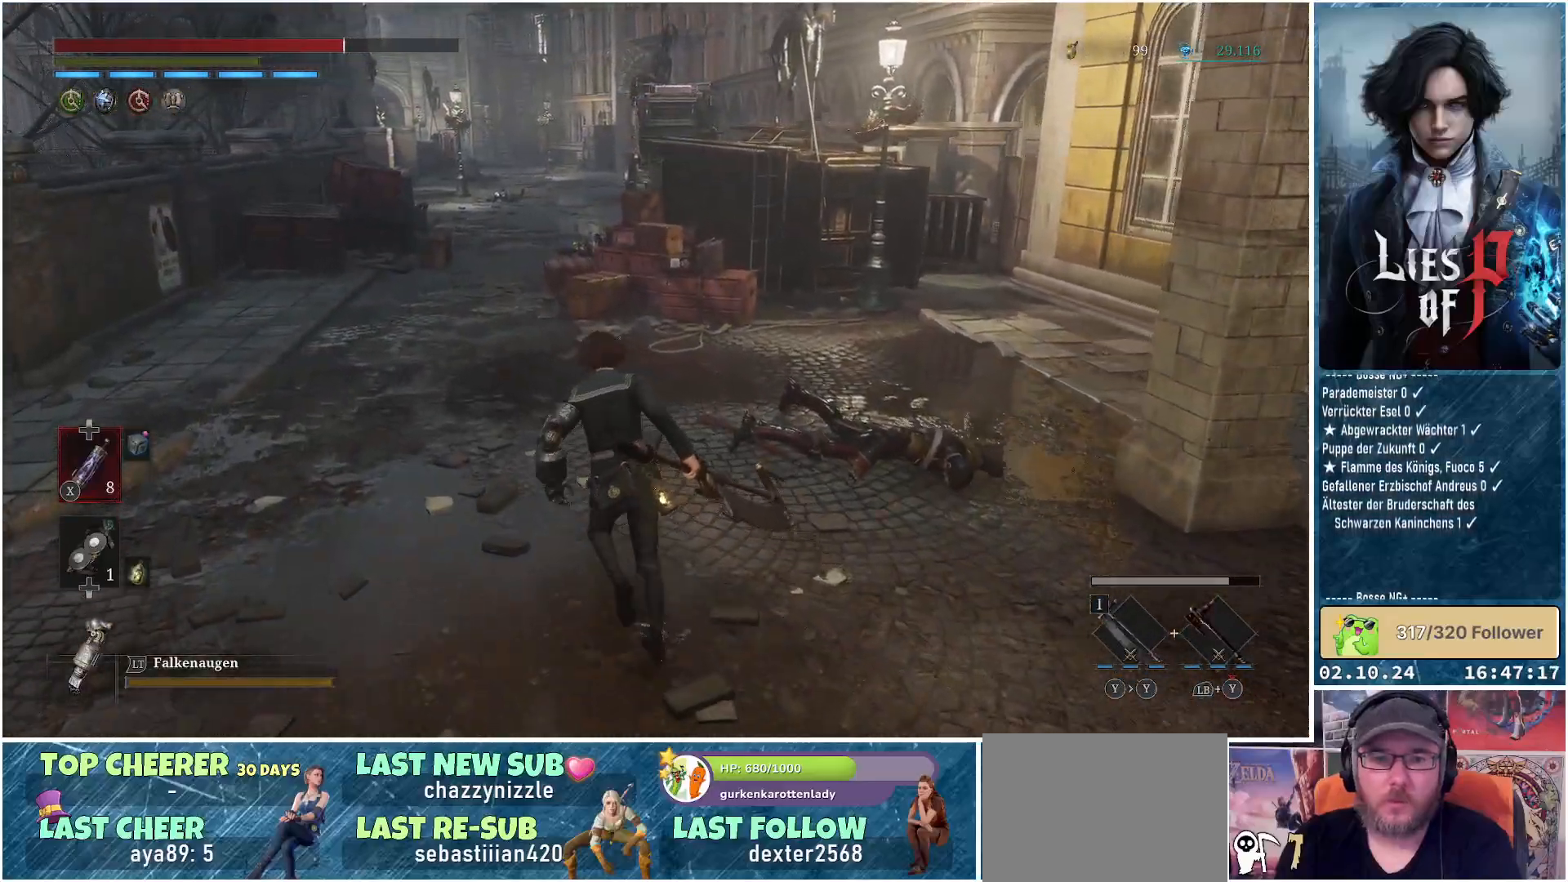
{"buttons": ["B"], "left_stick": "down-left", "right_stick": "center", "events": [[467, "left_stick", "down-left"]]}
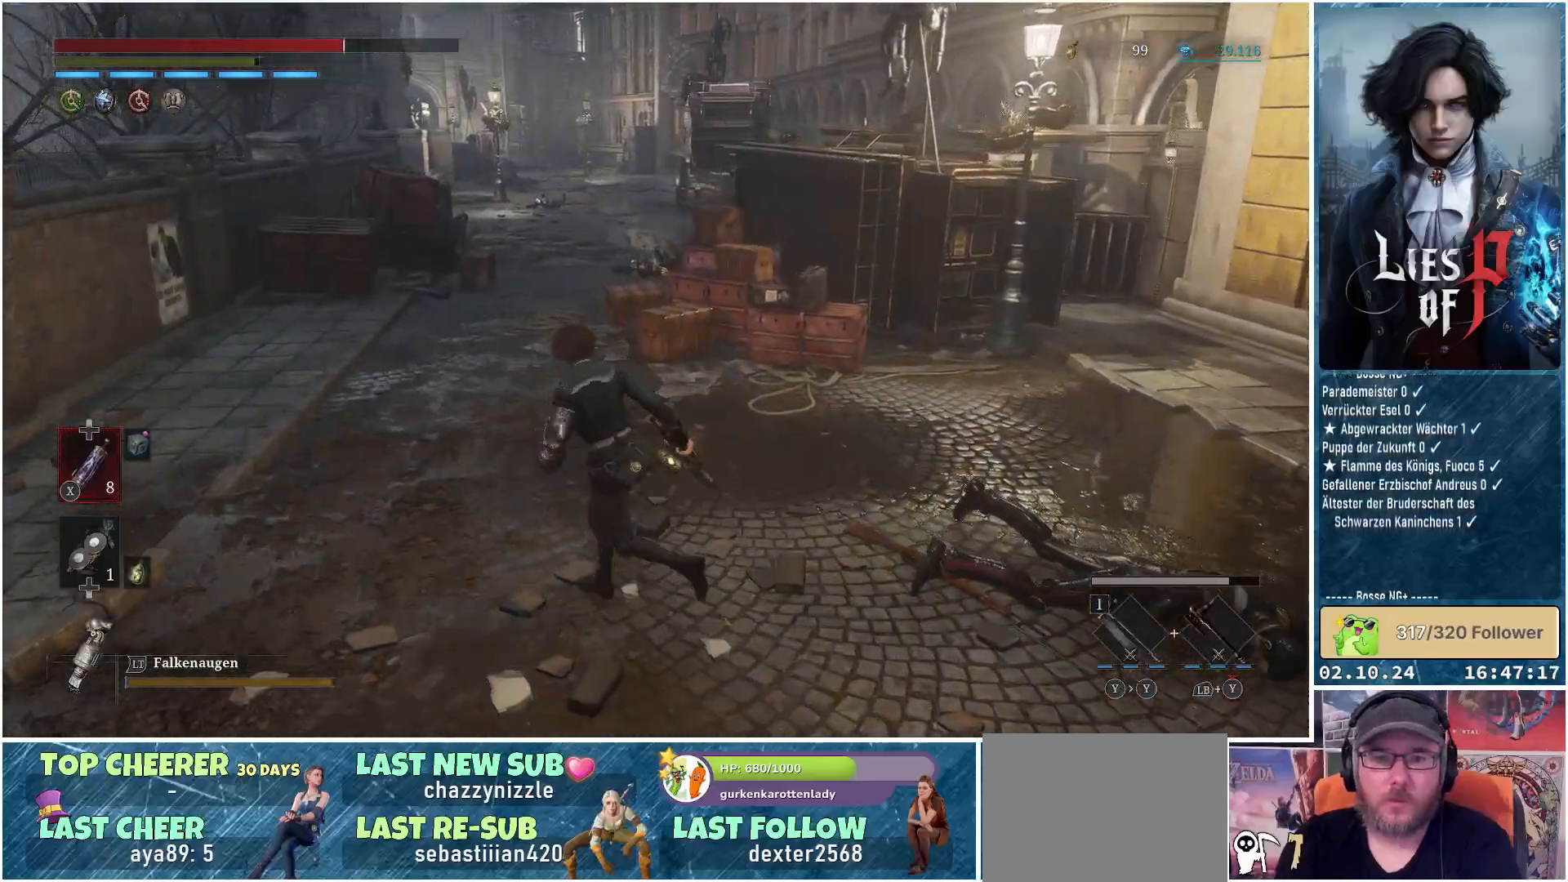
{"buttons": ["B"], "left_stick": "down", "right_stick": "center", "events": [[150, "left_stick", "down"]]}
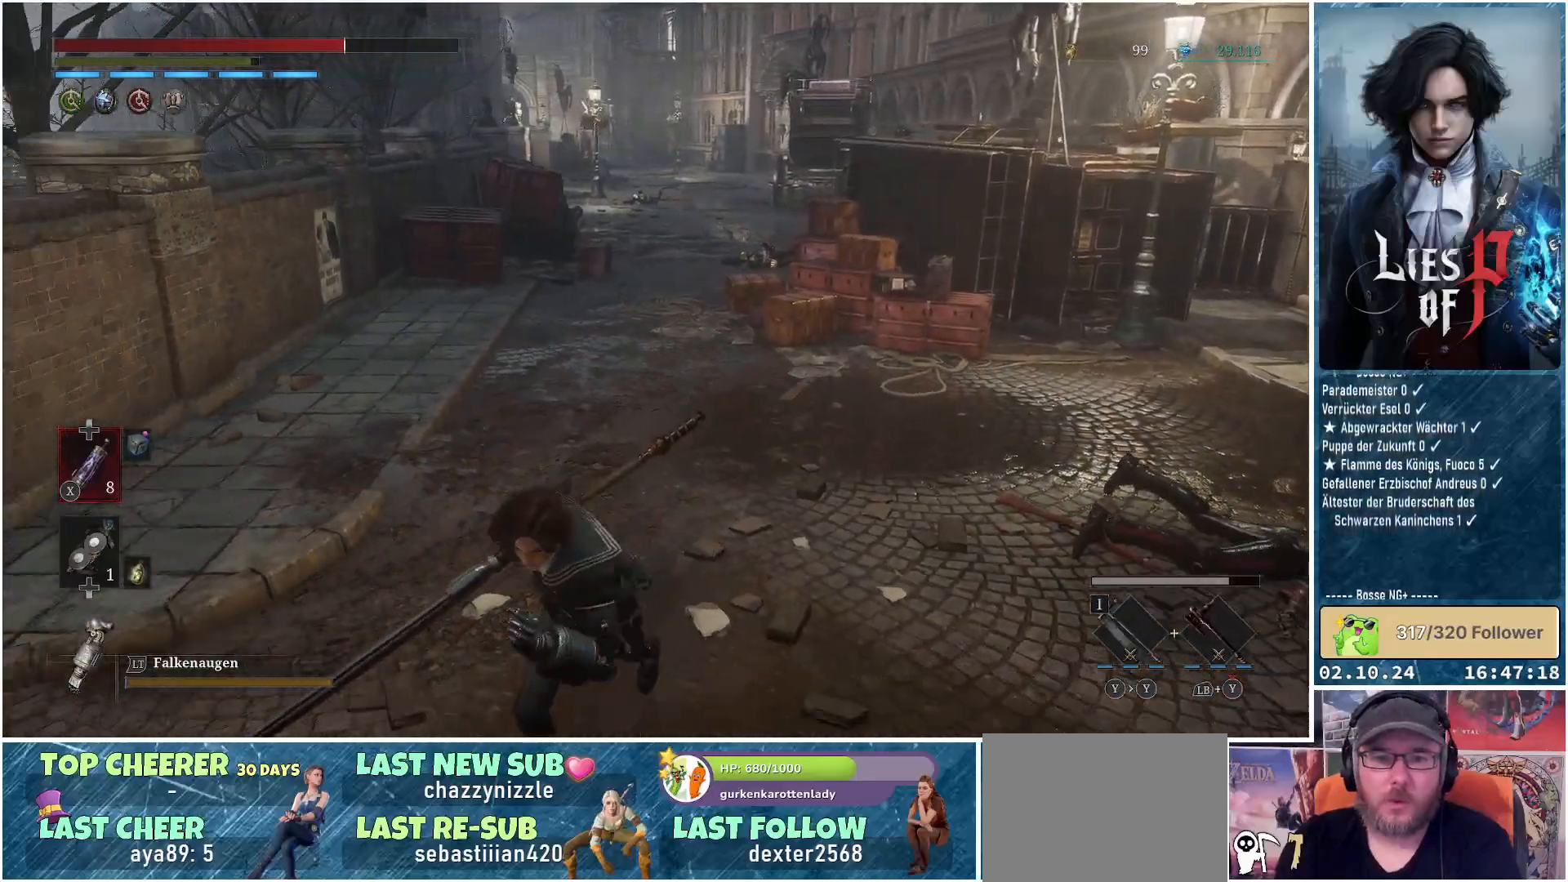
{"buttons": ["B"], "left_stick": "down", "right_stick": "center", "events": []}